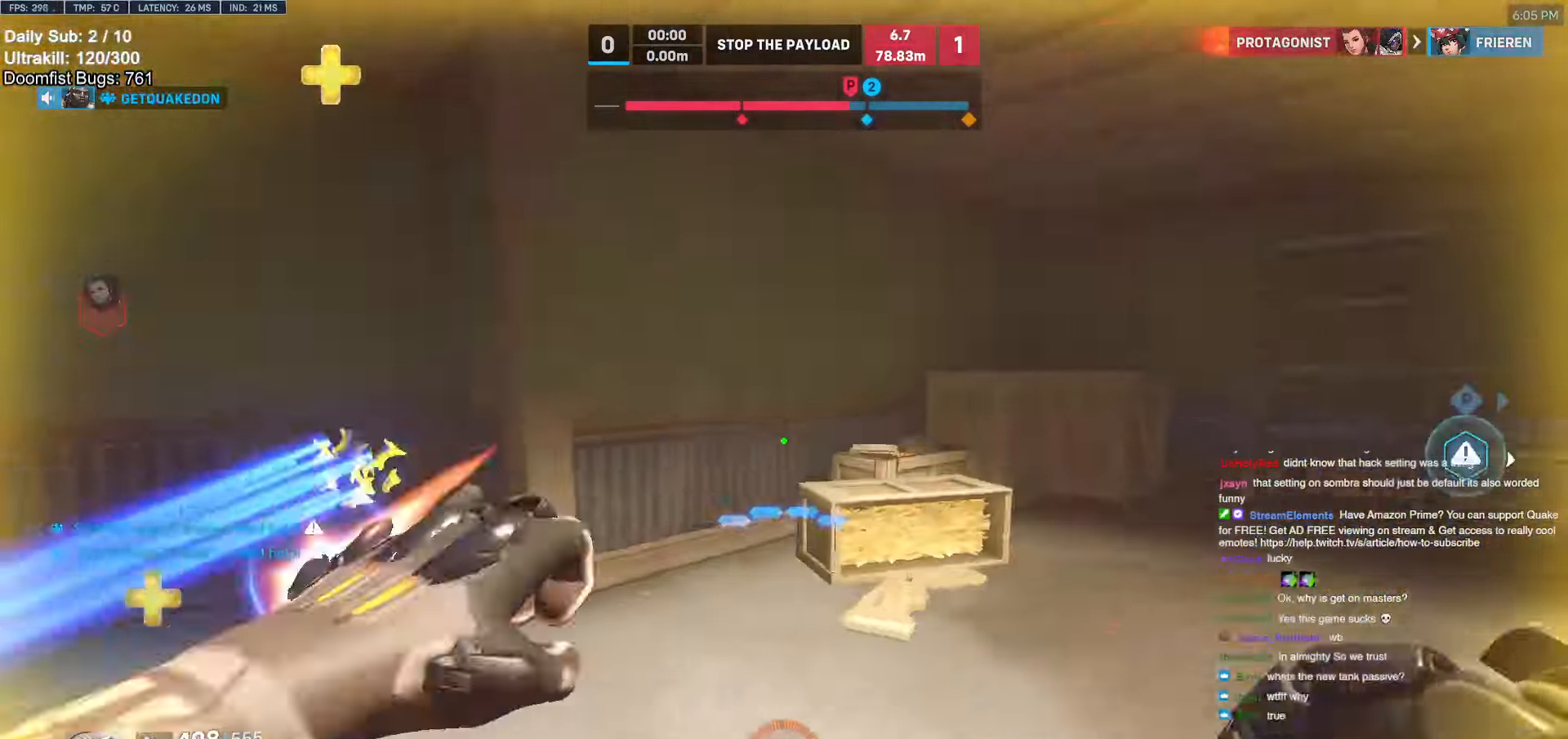
Gameplay with keyboard and mouse; each line is a JSON object with the keys and mouse buttons held at the frame after it. "events" lists presses ("down") and releases ("up") of "a", "ctrl", "d", "e", "f", "melee", "q", "r", "s", "shift", "space", "w", "mouse_left" and "mouse_right" between this image and that frame as [ms after this image, input, new state], when the widget could be followed in between. "mouse_left", "mouse_right" = the "left", "right" buttons of the "mouse" list. No other keys are recorded. Mouse movement is not recorded. Key names are as the overlay labels them; some are game actions (e.g. jump) rather than physical keys.
{"keys": ["a", "melee", "w"], "mouse": [], "events": [[50, "mouse_left", "up"], [267, "mouse_left", "down"], [284, "a", "down"], [284, "d", "up"], [284, "melee", "down"], [400, "mouse_left", "up"]]}
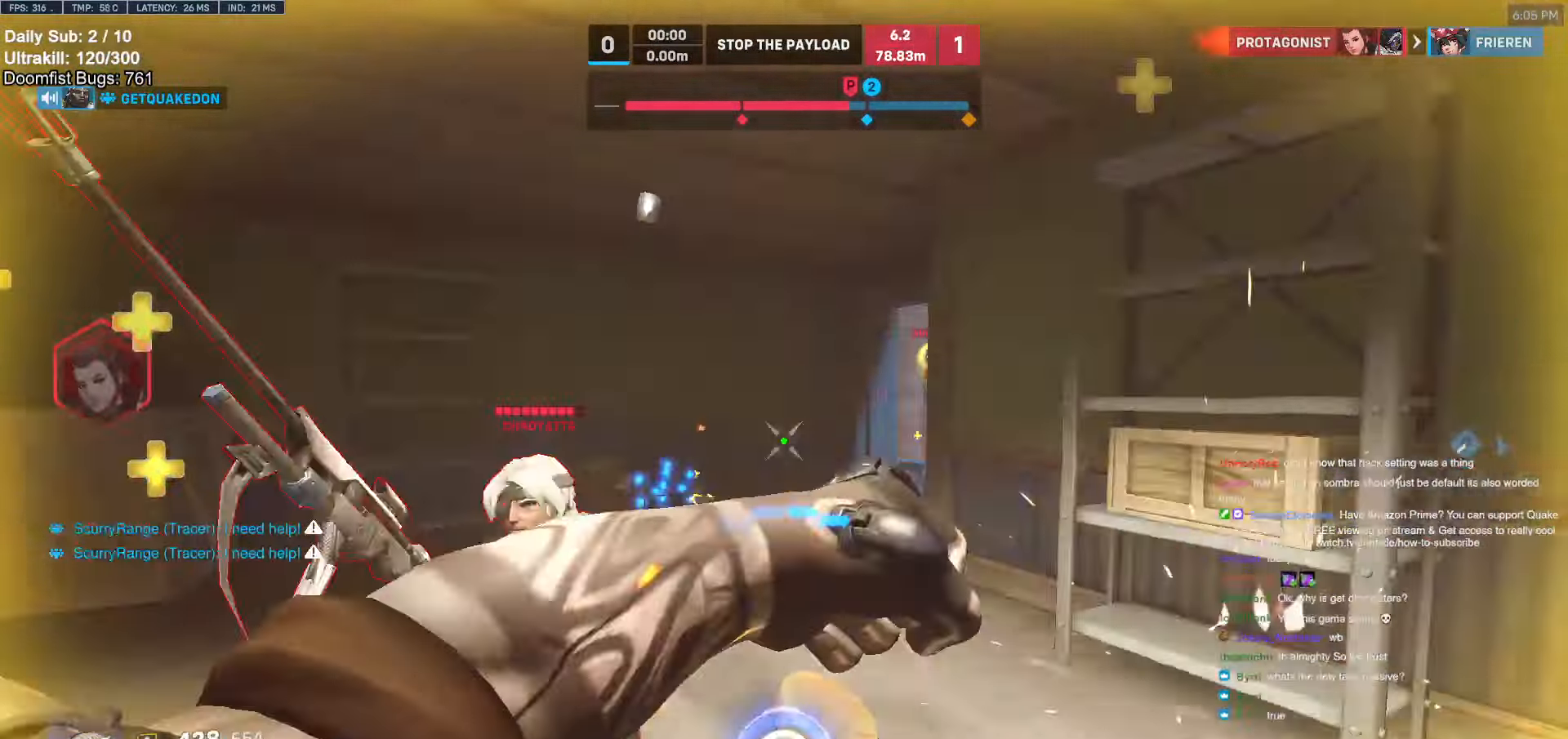
{"keys": ["d"], "mouse": ["left"], "events": [[17, "space", "down"], [67, "melee", "up"], [67, "w", "up"], [100, "space", "up"], [200, "d", "down"], [200, "w", "down"], [250, "a", "up"], [334, "w", "up"], [484, "mouse_left", "down"]]}
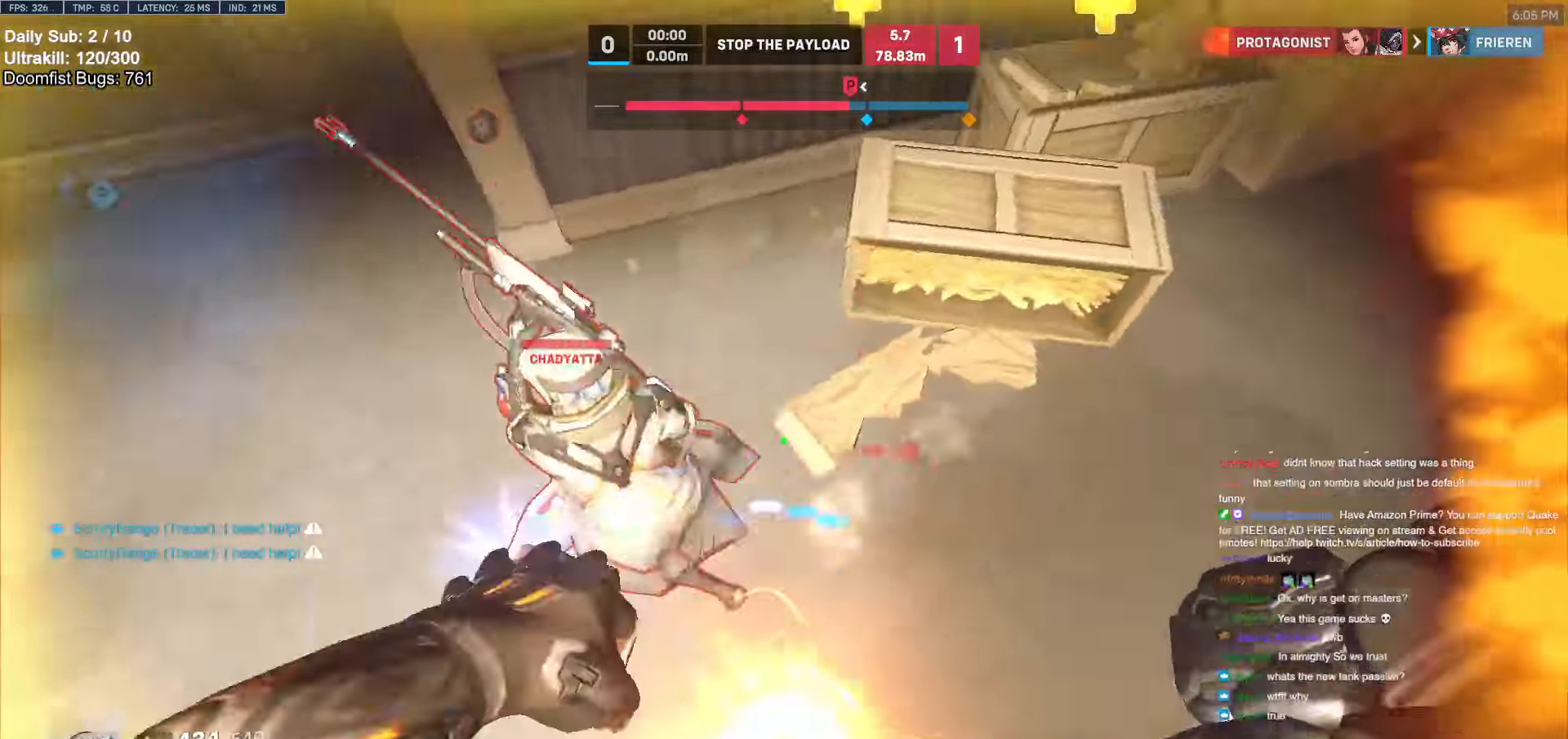
{"keys": ["d", "space"], "mouse": [], "events": [[67, "s", "down"], [167, "mouse_left", "up"], [167, "s", "up"], [267, "w", "down"], [350, "mouse_left", "down"], [400, "w", "up"], [500, "mouse_left", "up"], [500, "space", "down"]]}
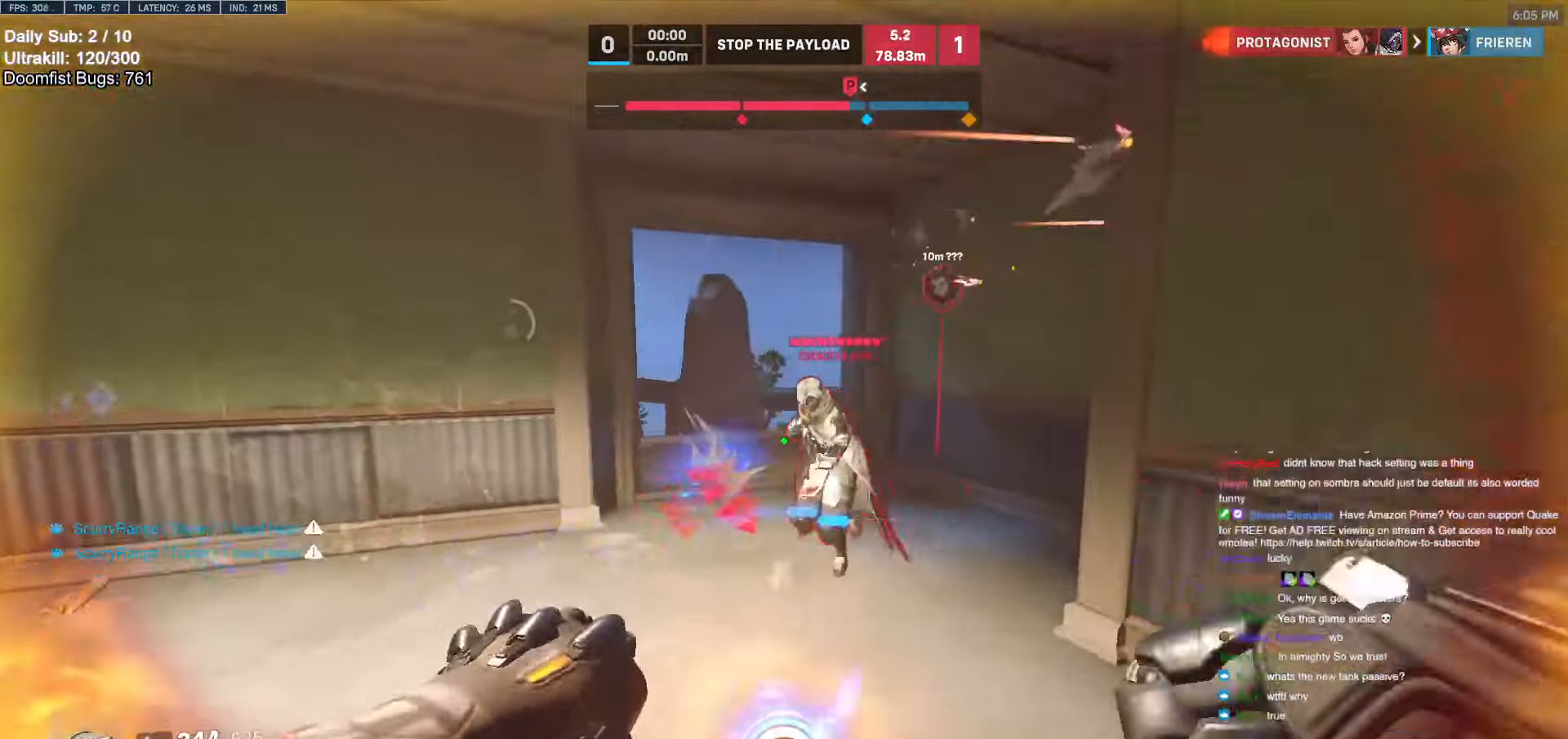
{"keys": ["a"], "mouse": [], "events": [[50, "s", "down"], [84, "a", "down"], [84, "space", "up"], [134, "a", "up"], [134, "d", "up"], [134, "shift", "down"], [184, "s", "up"], [234, "s", "down"], [234, "shift", "up"], [284, "a", "down"], [367, "s", "up"]]}
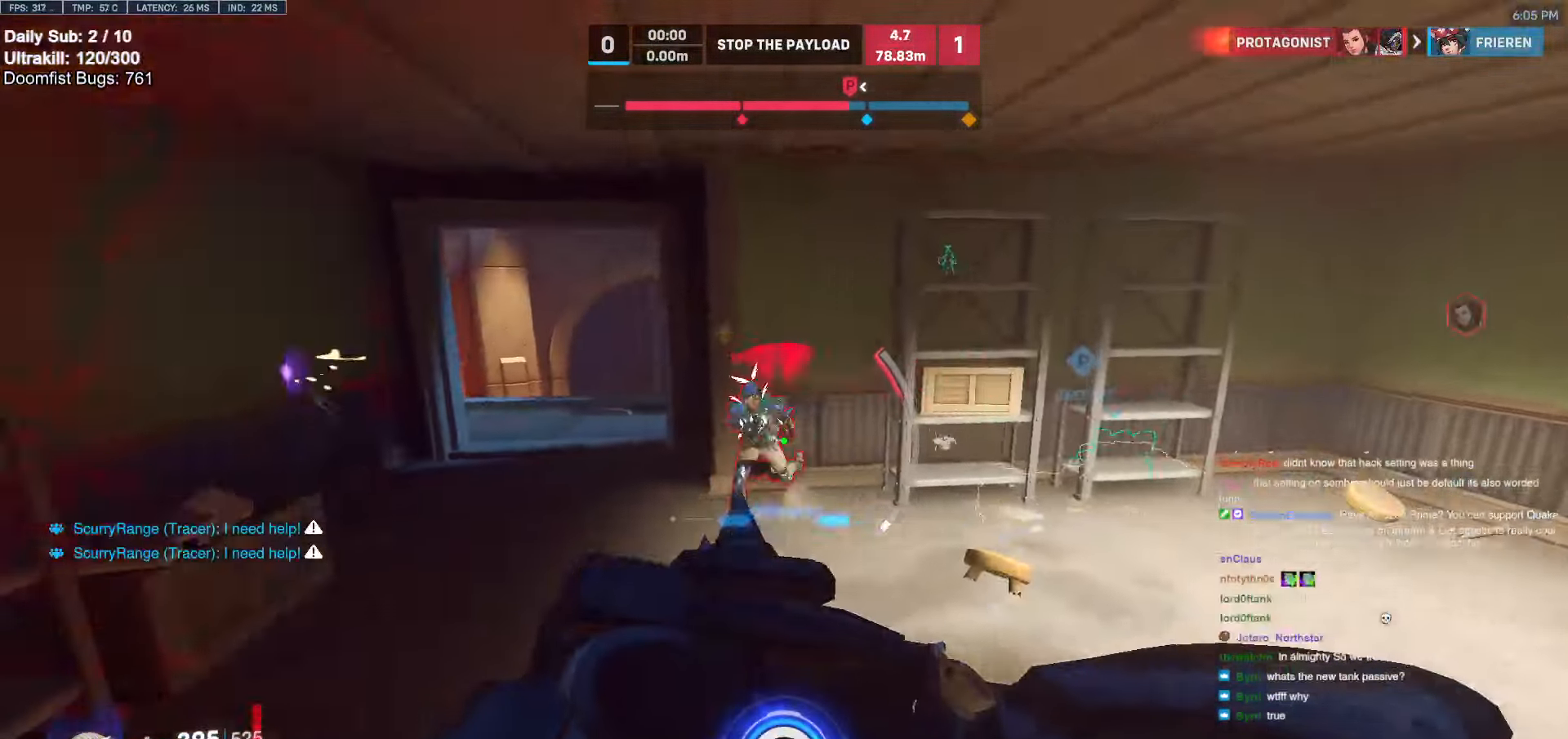
{"keys": ["a", "w"], "mouse": [], "events": [[250, "w", "down"]]}
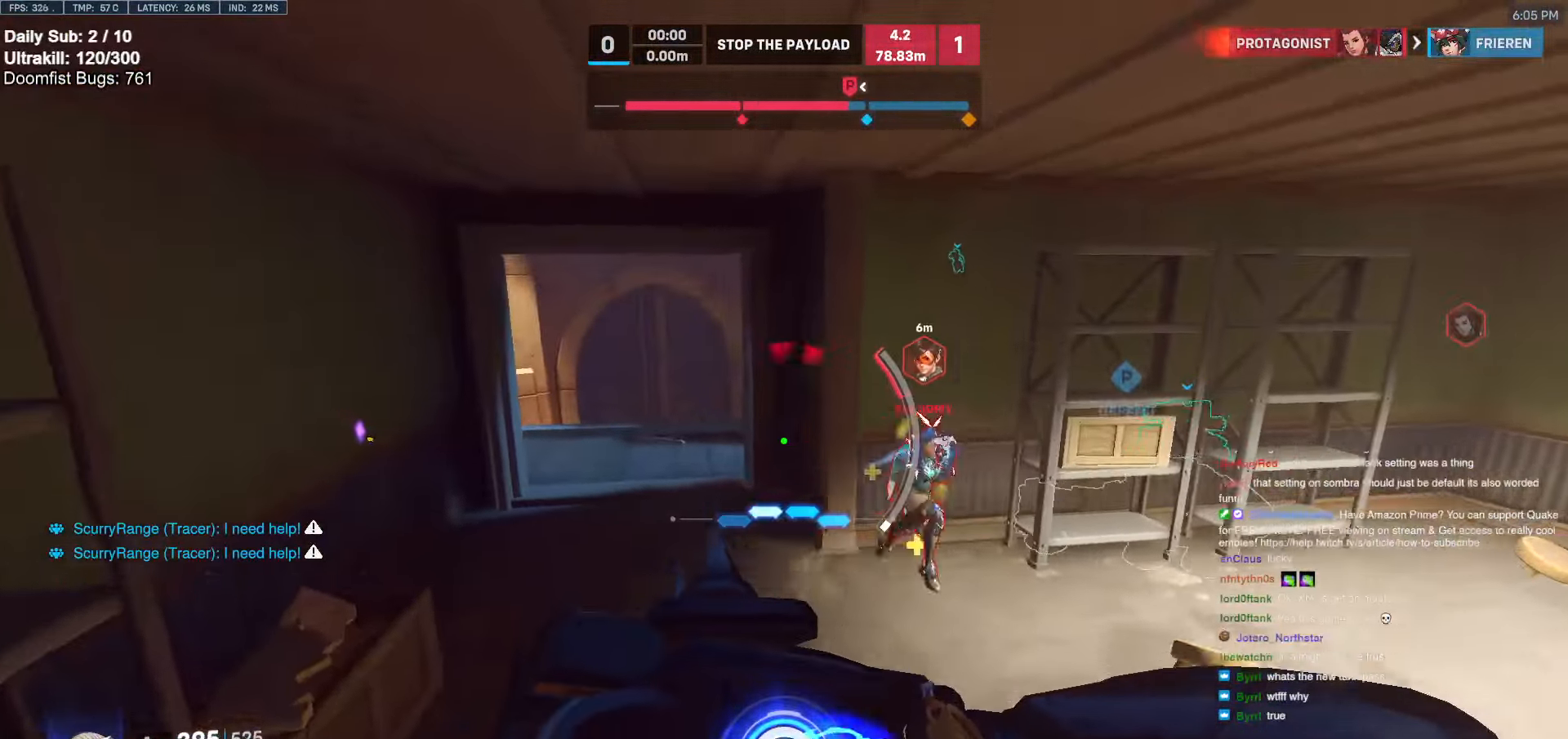
{"keys": ["e", "w"], "mouse": [], "events": [[34, "a", "up"], [67, "w", "up"], [117, "a", "down"], [217, "s", "down"], [350, "s", "up"], [450, "a", "up"], [450, "e", "down"], [450, "w", "down"]]}
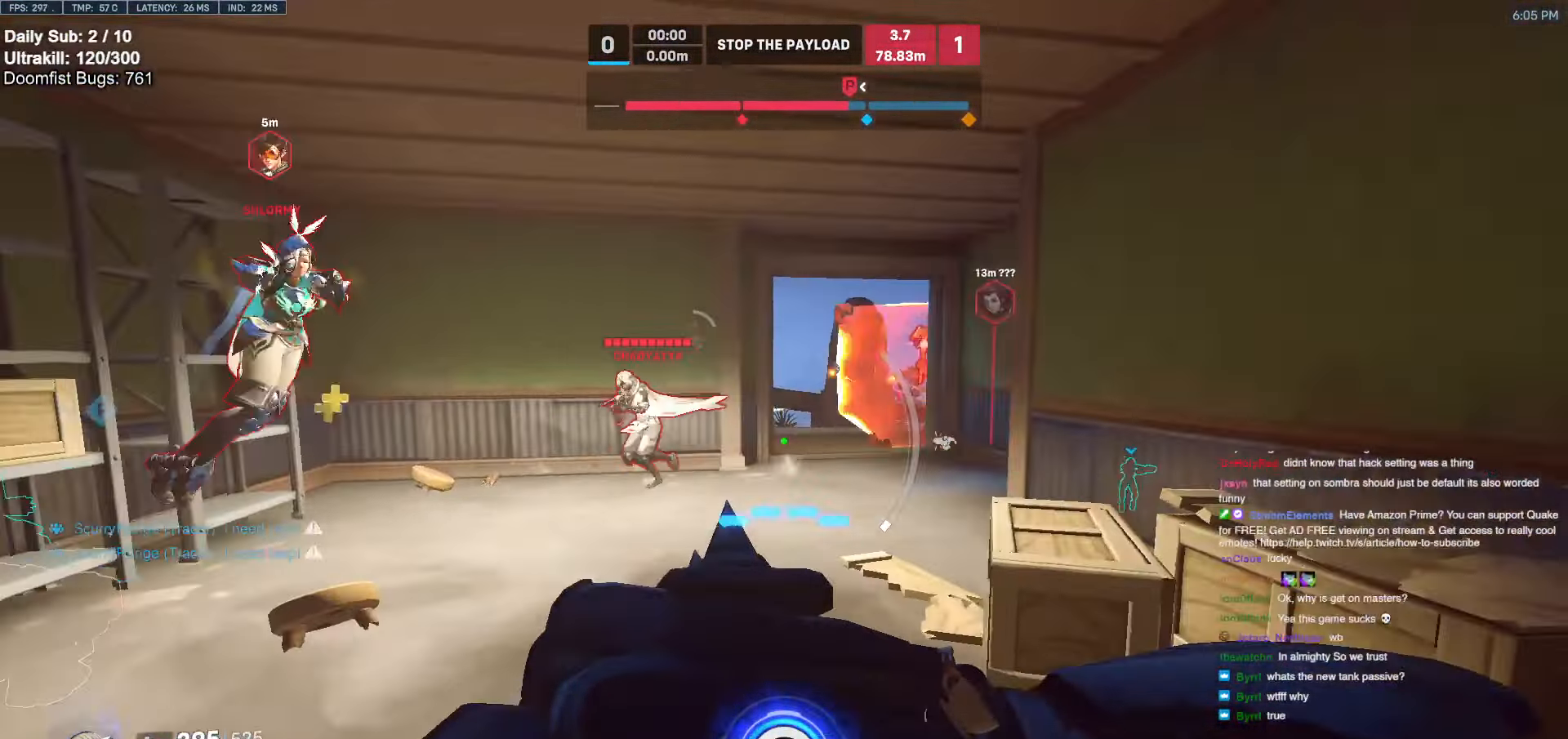
{"keys": ["a", "q", "s"], "mouse": [], "events": [[134, "w", "up"], [234, "s", "down"], [467, "a", "down"], [467, "e", "up"], [467, "q", "down"]]}
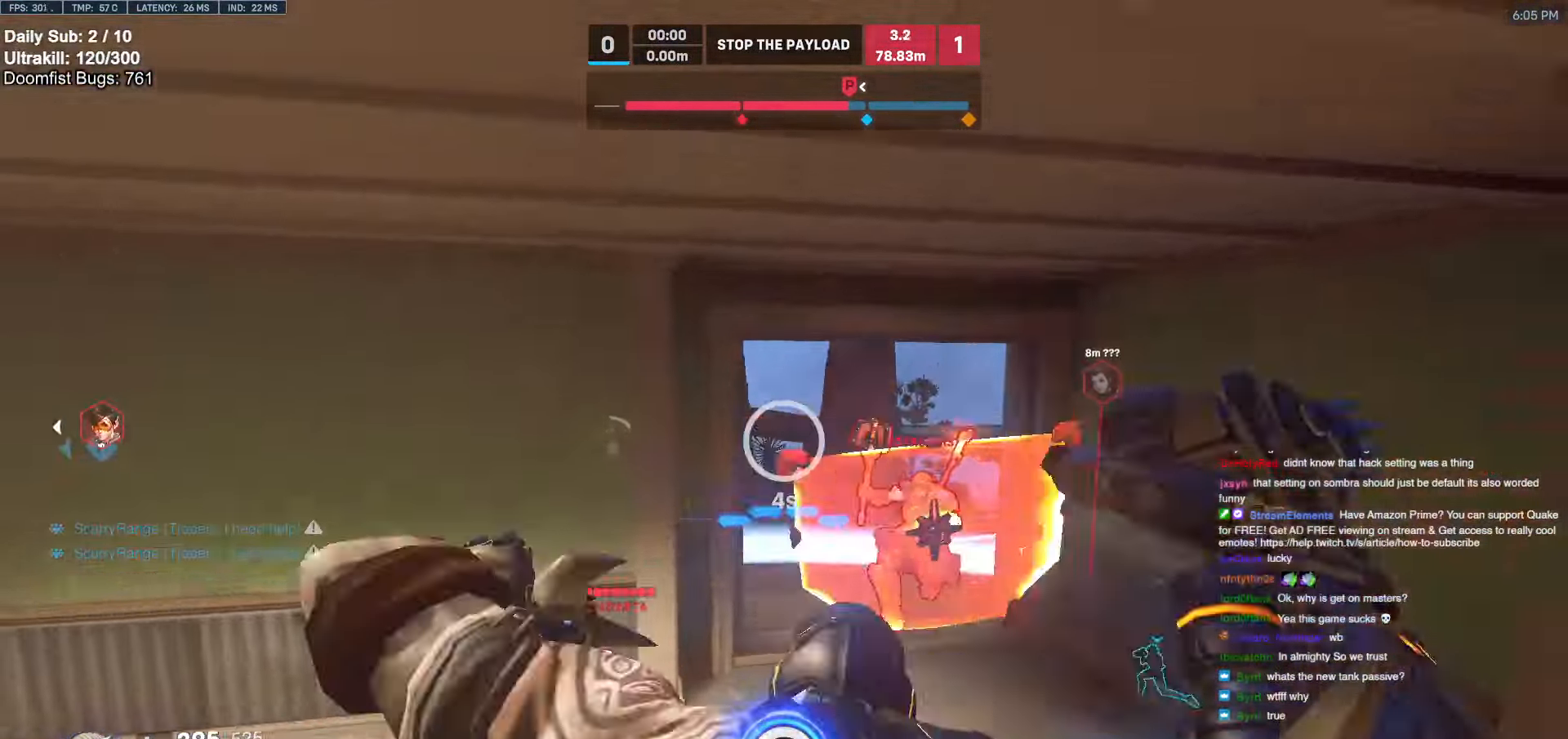
{"keys": ["w"], "mouse": [], "events": [[17, "a", "up"], [17, "q", "up"], [17, "s", "up"], [250, "w", "down"]]}
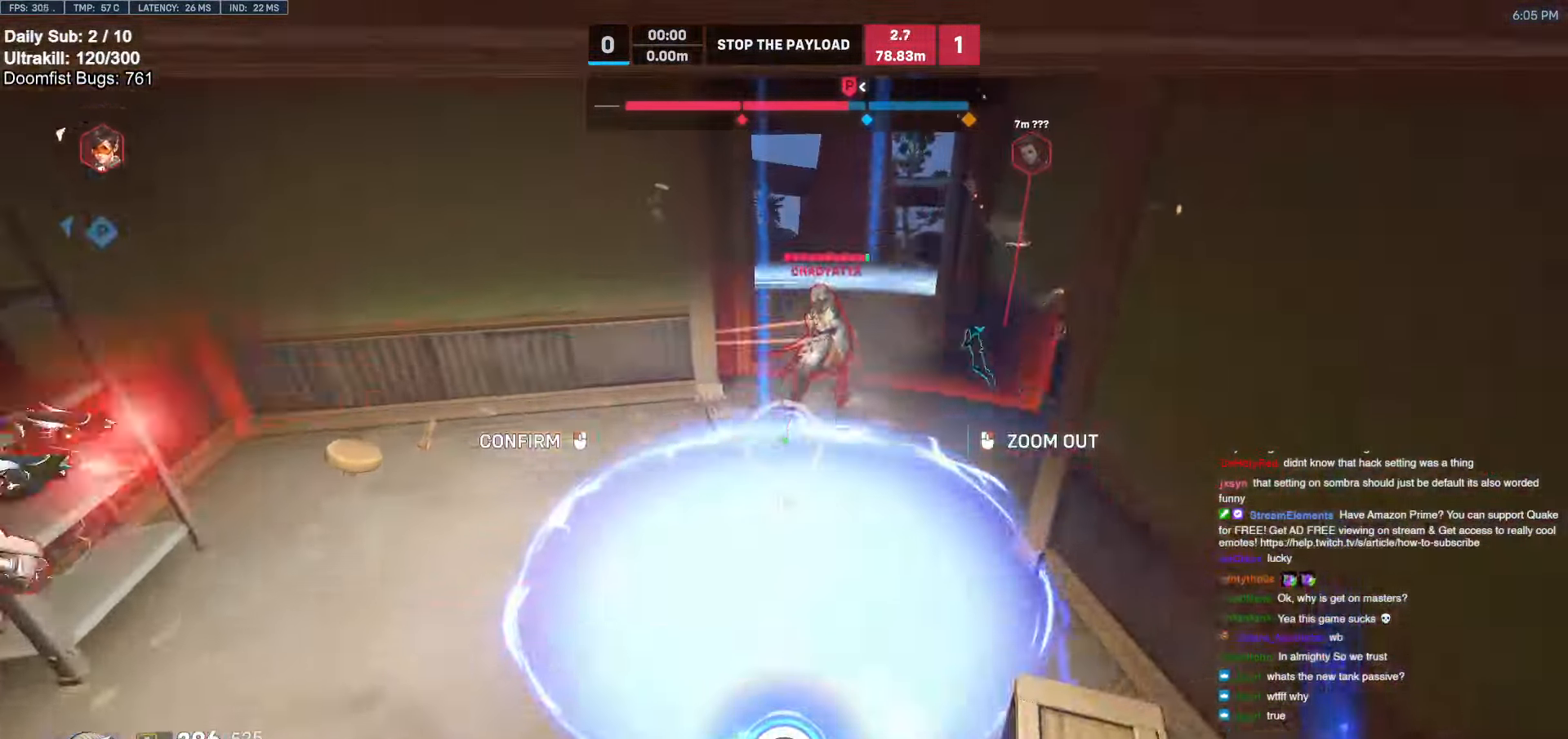
{"keys": [], "mouse": [], "events": [[350, "mouse_left", "down"], [400, "w", "up"], [500, "mouse_left", "up"]]}
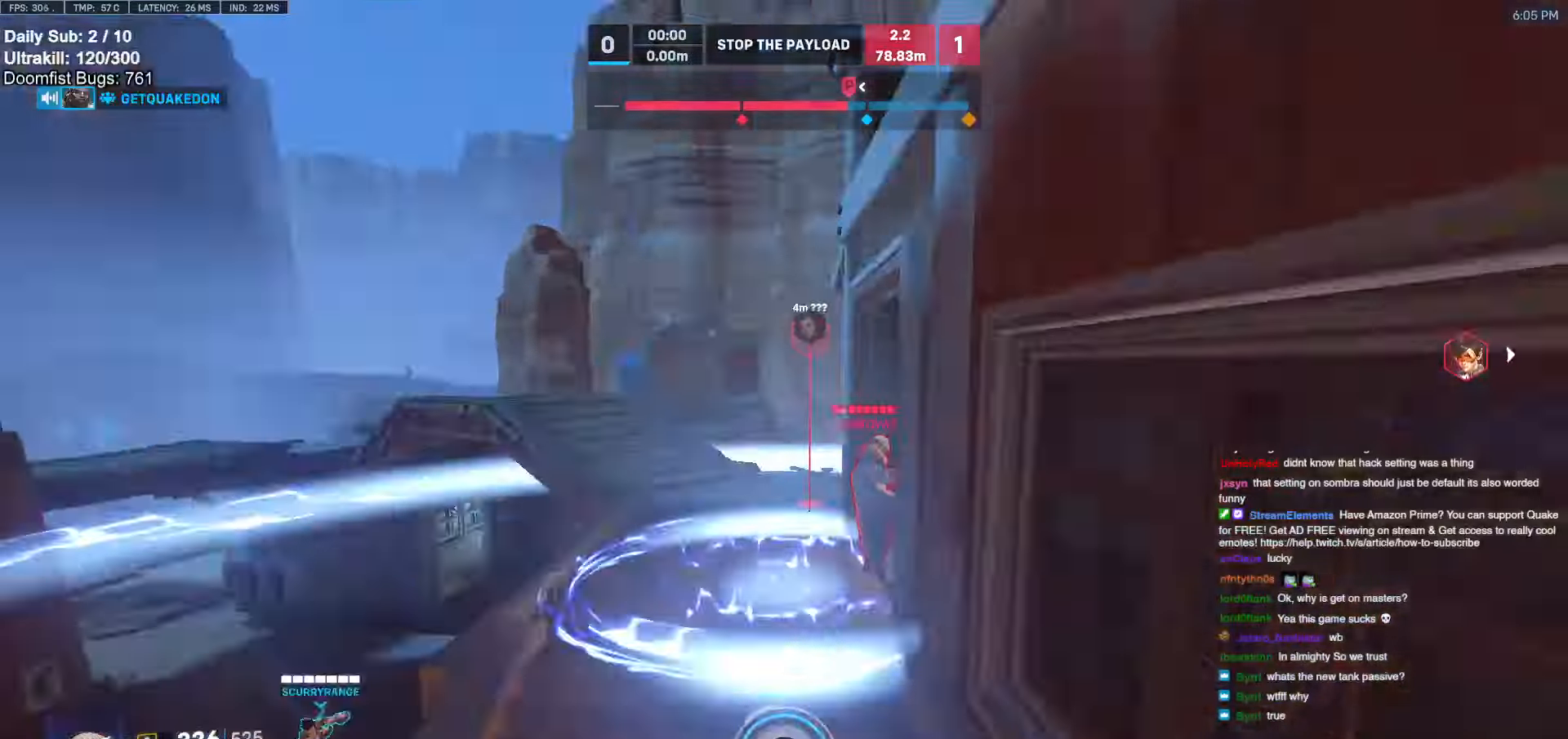
{"keys": [], "mouse": [], "events": [[284, "s", "down"], [467, "s", "up"]]}
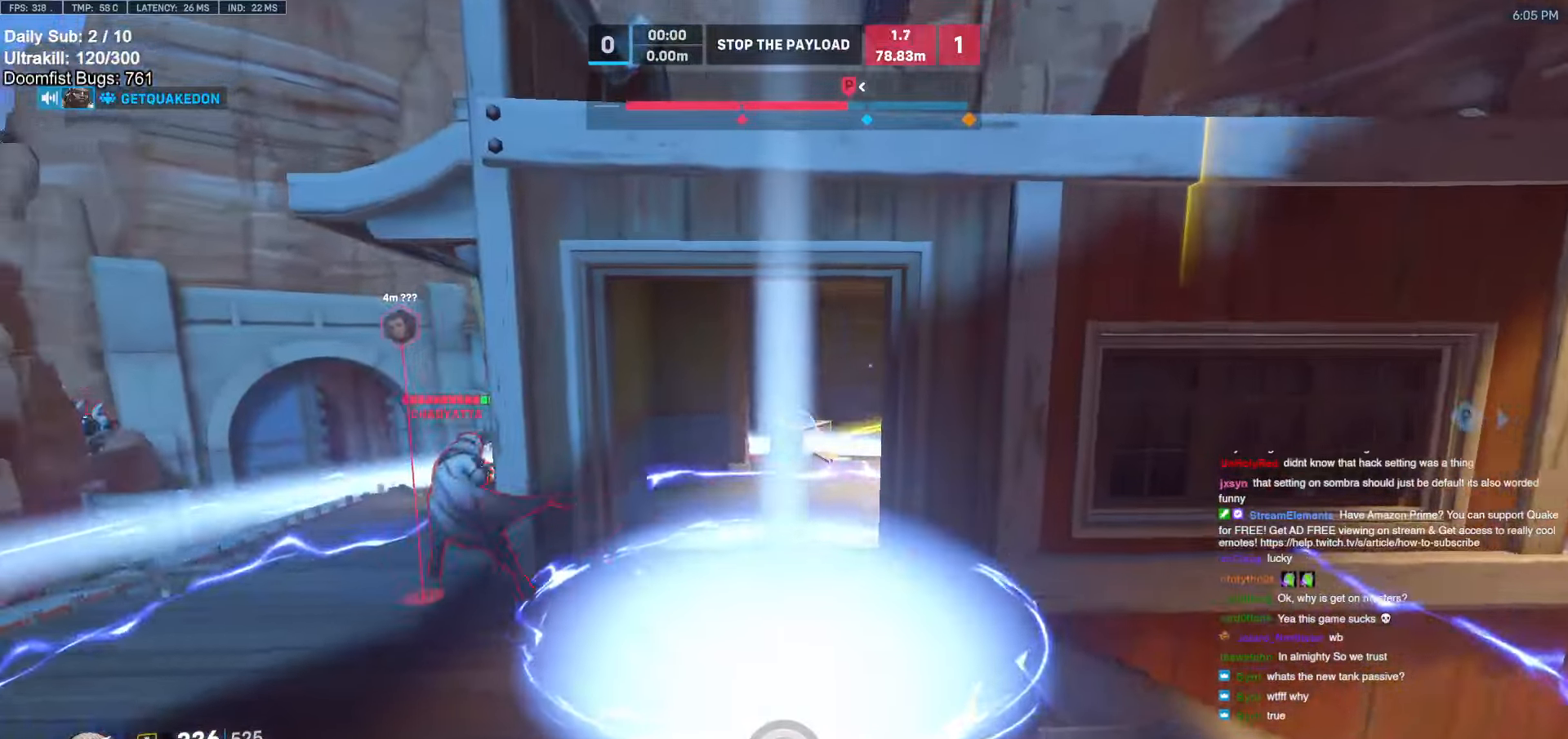
{"keys": ["a", "s"], "mouse": [], "events": [[50, "a", "down"], [50, "s", "down"]]}
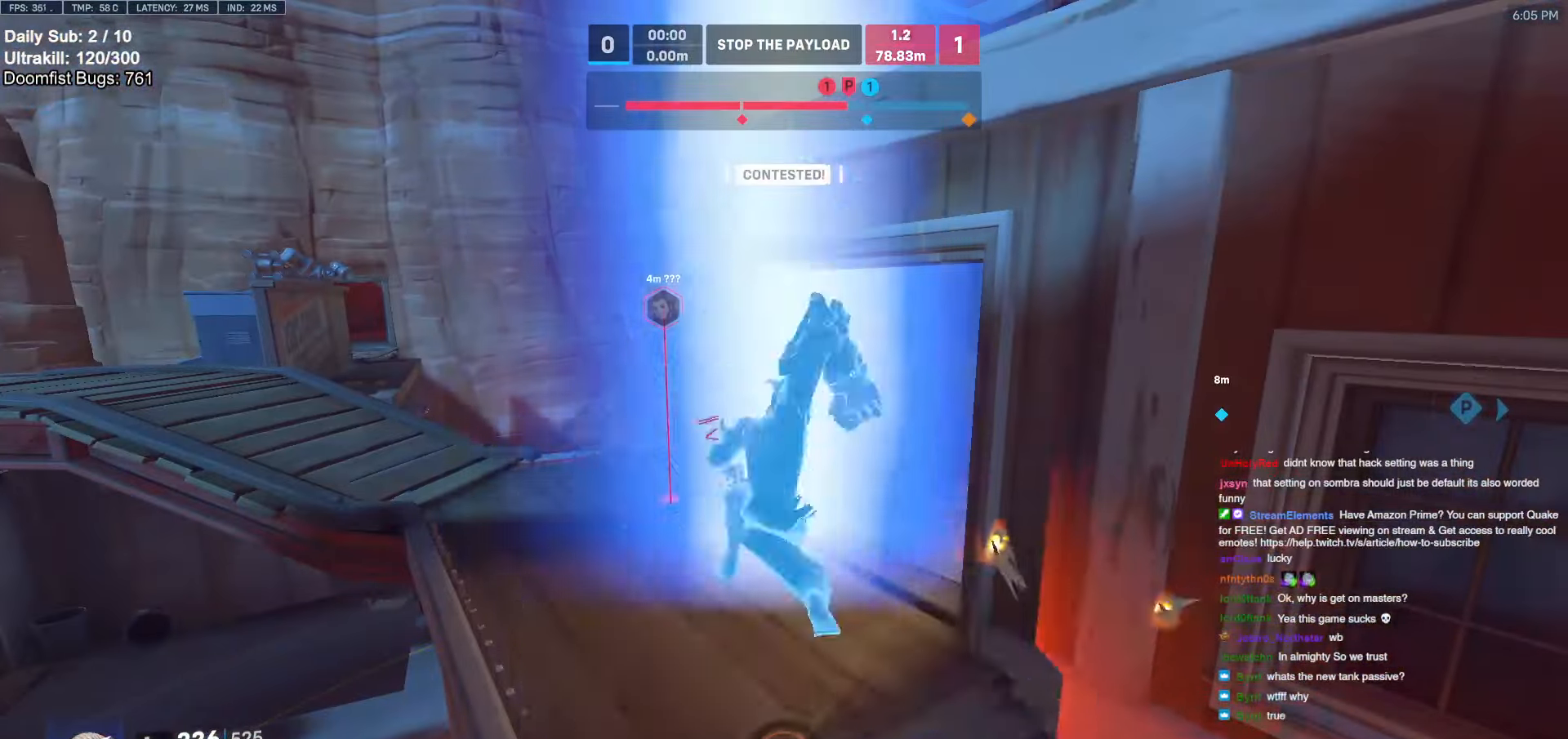
{"keys": ["a", "s"], "mouse": [], "events": [[217, "s", "up"], [400, "s", "down"]]}
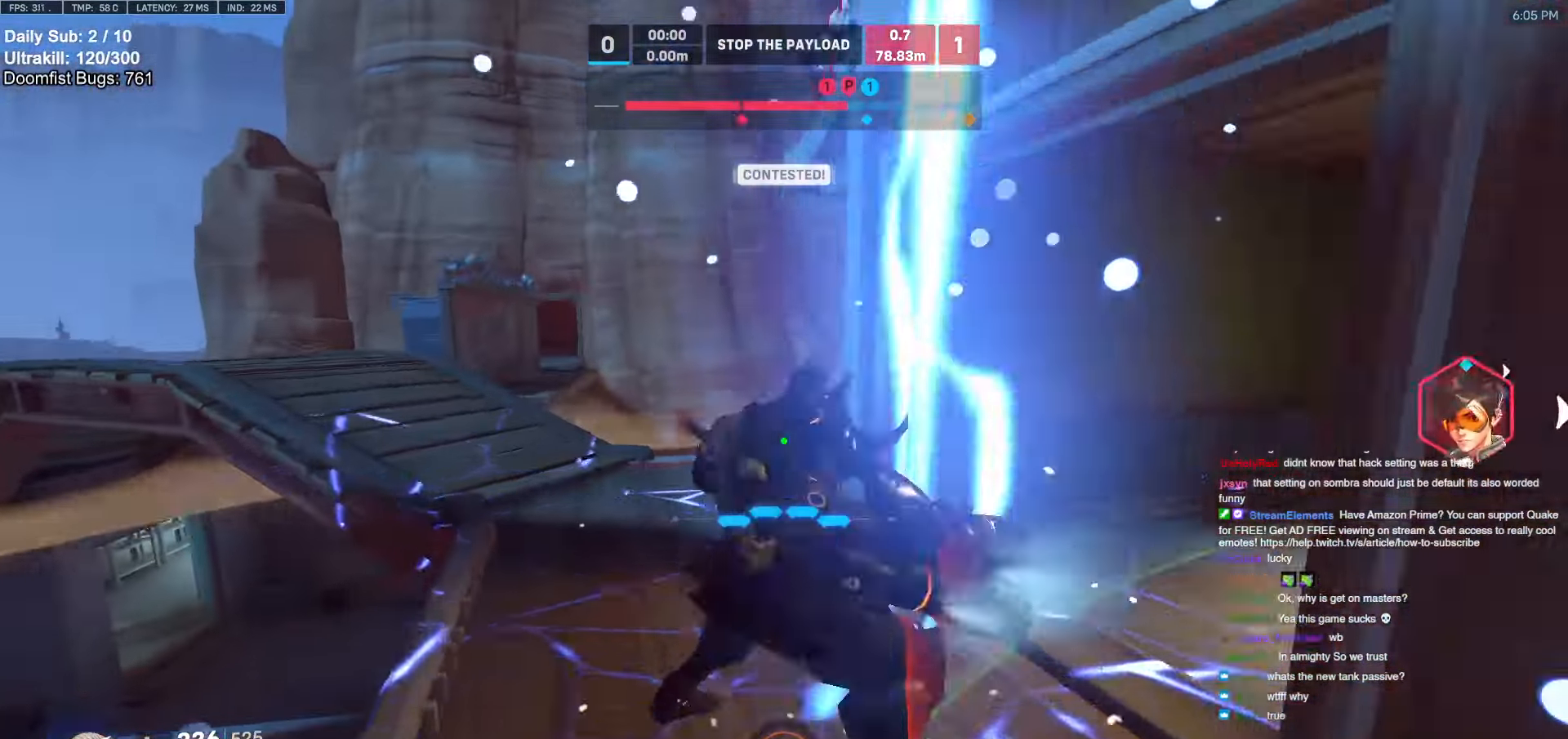
{"keys": ["a", "w"], "mouse": ["left"], "events": [[184, "mouse_left", "down"], [284, "s", "up"], [367, "mouse_left", "up"], [417, "w", "down"], [467, "mouse_left", "down"]]}
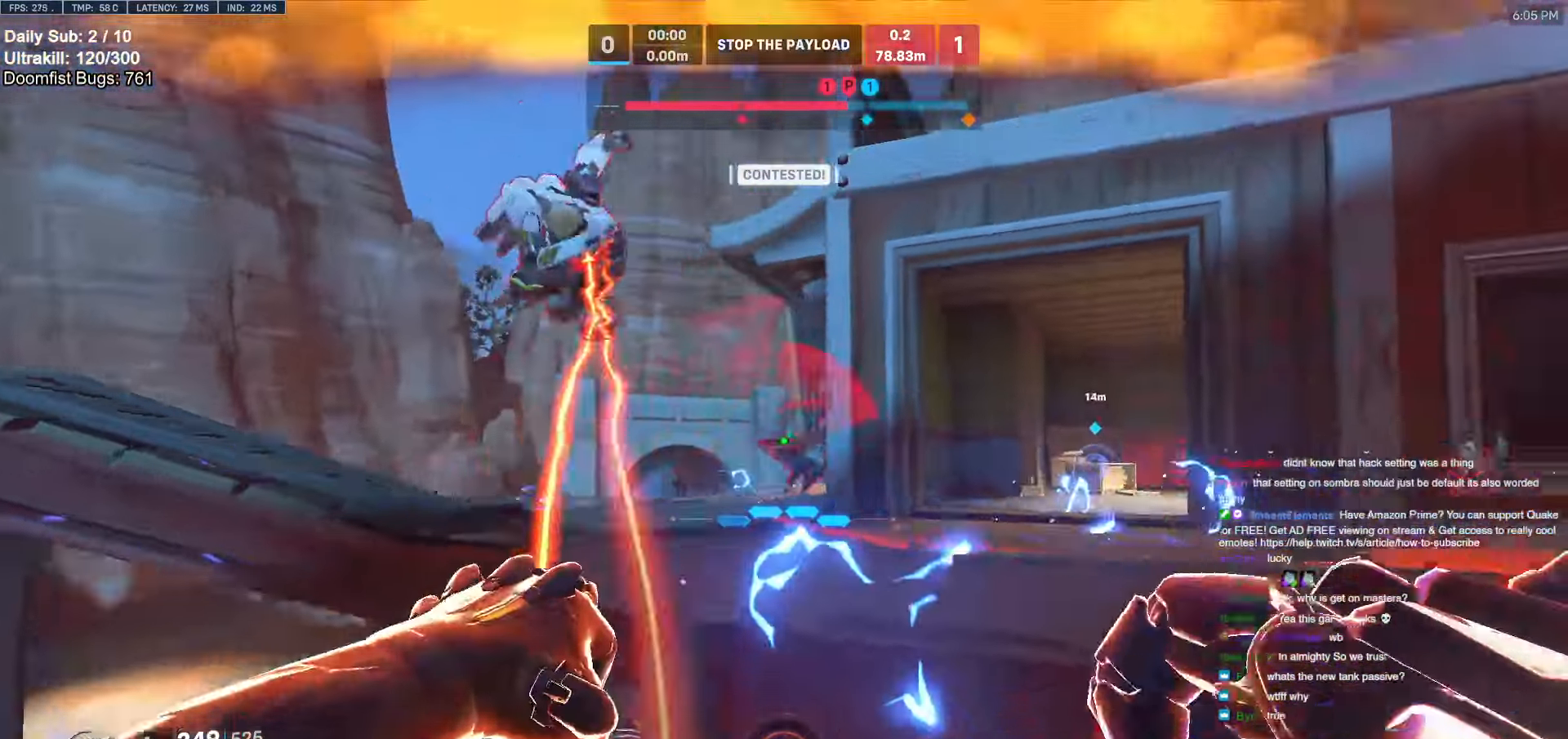
{"keys": ["d"], "mouse": [], "events": [[17, "w", "up"], [100, "w", "down"], [150, "a", "up"], [150, "mouse_left", "up"], [350, "d", "down"], [350, "mouse_left", "down"], [434, "mouse_left", "up"], [434, "w", "up"]]}
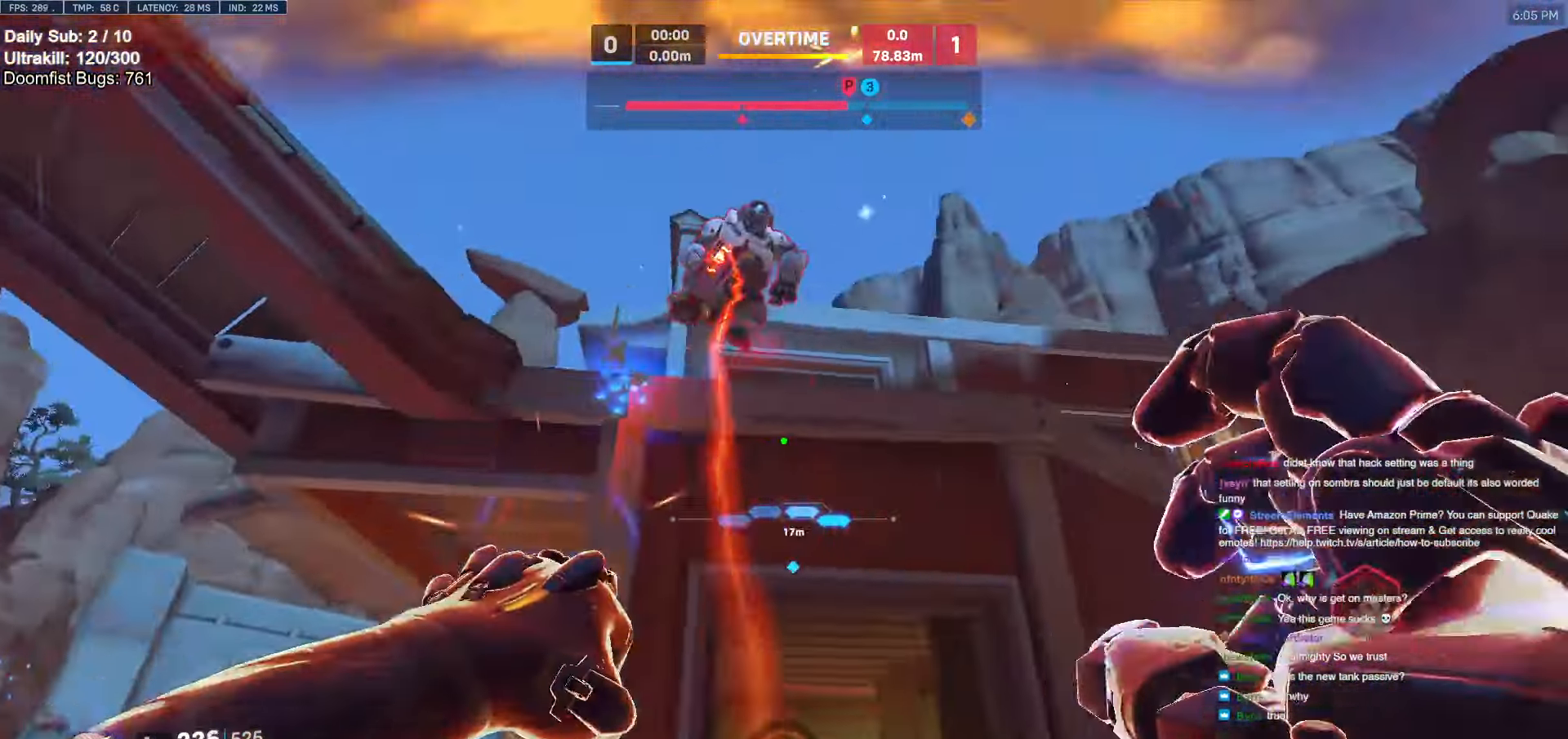
{"keys": ["d", "w"], "mouse": [], "events": [[117, "a", "down"], [217, "a", "up"], [317, "mouse_left", "down"], [350, "space", "down"], [450, "mouse_left", "up"], [450, "space", "up"], [450, "w", "down"]]}
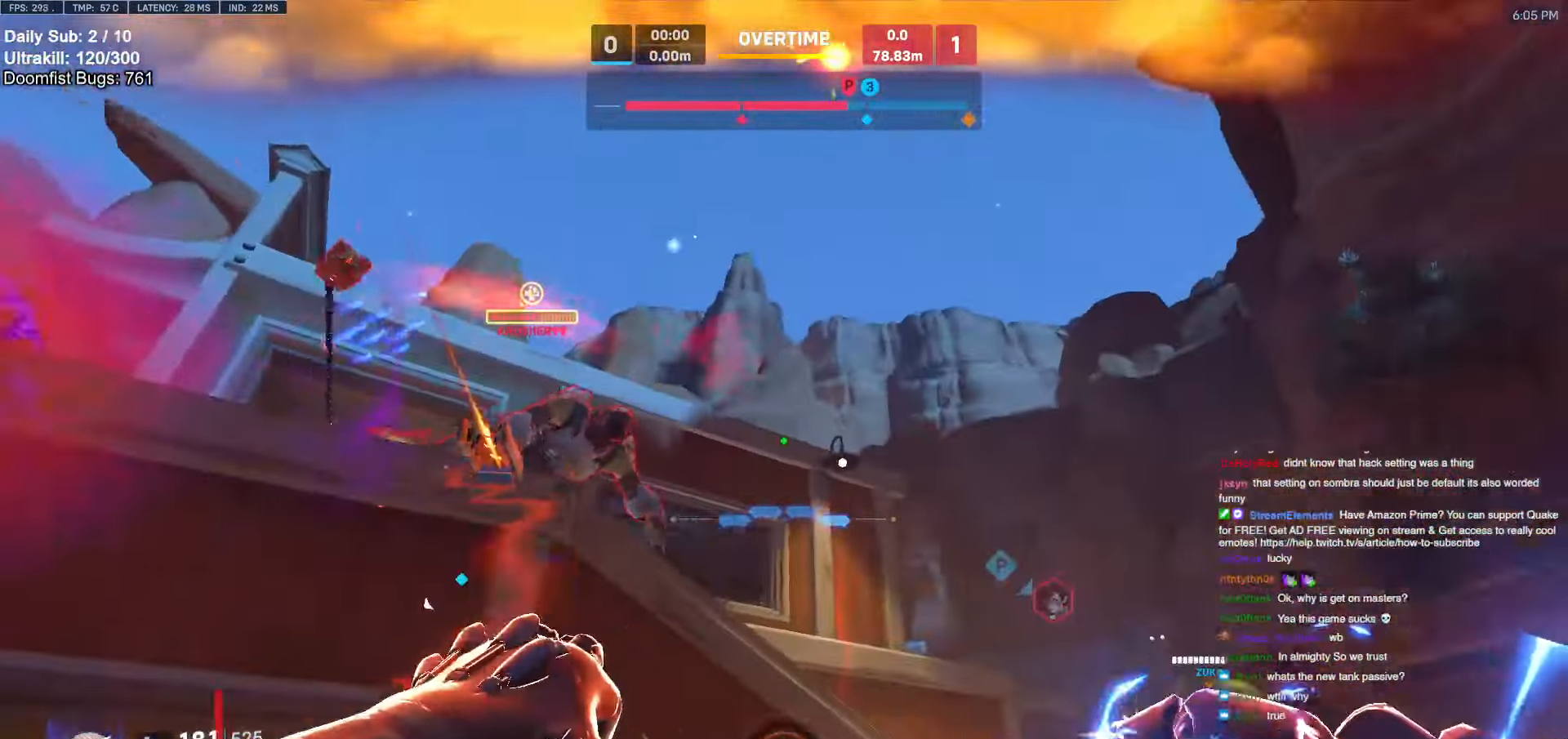
{"keys": ["w"], "mouse": [], "events": [[50, "d", "up"], [284, "e", "down"], [367, "e", "up"]]}
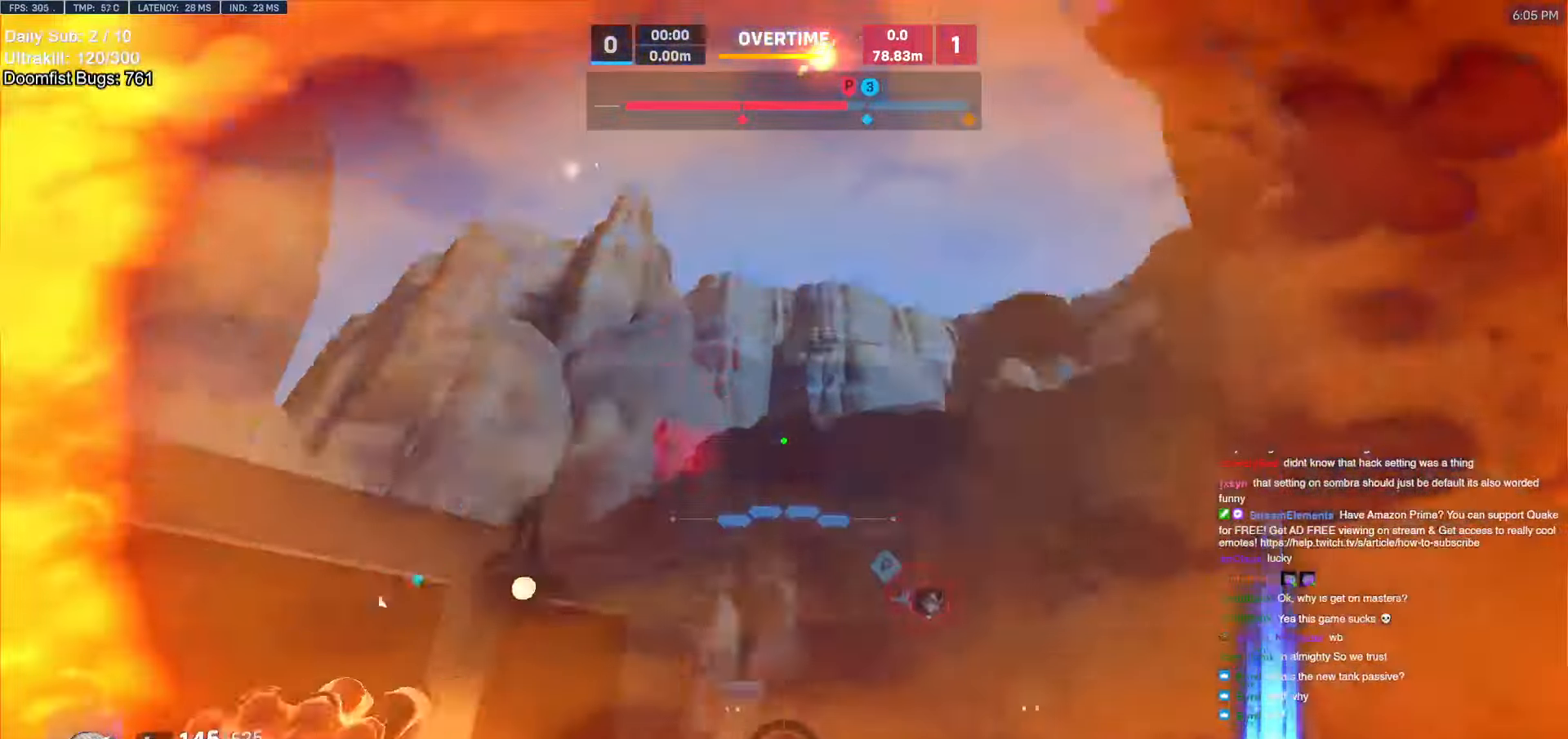
{"keys": ["w"], "mouse": [], "events": [[100, "e", "down"], [200, "e", "up"], [300, "e", "down"], [384, "e", "up"]]}
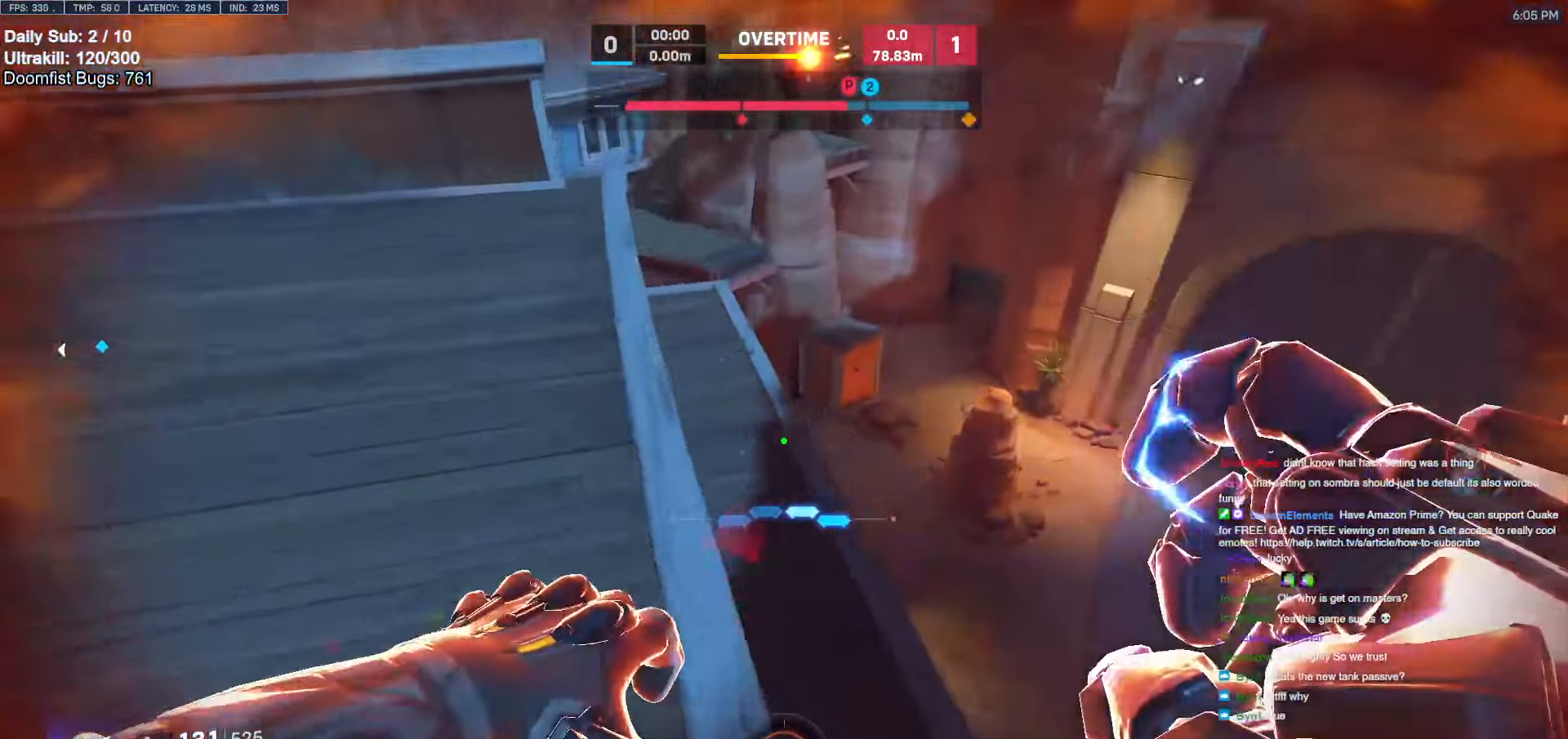
{"keys": ["w"], "mouse": [], "events": [[217, "d", "down"], [267, "d", "up"]]}
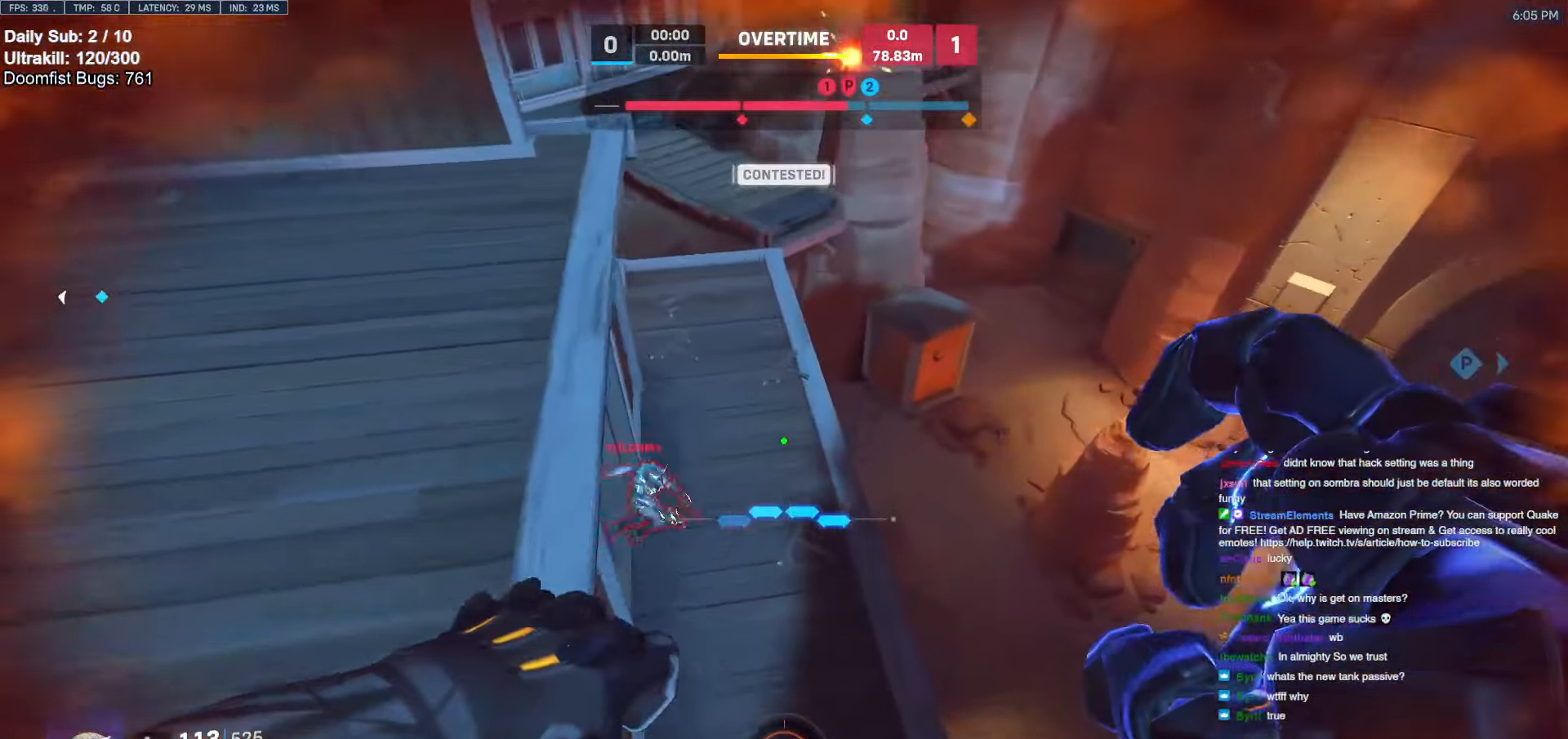
{"keys": ["w"], "mouse": ["right"], "events": [[367, "mouse_right", "down"]]}
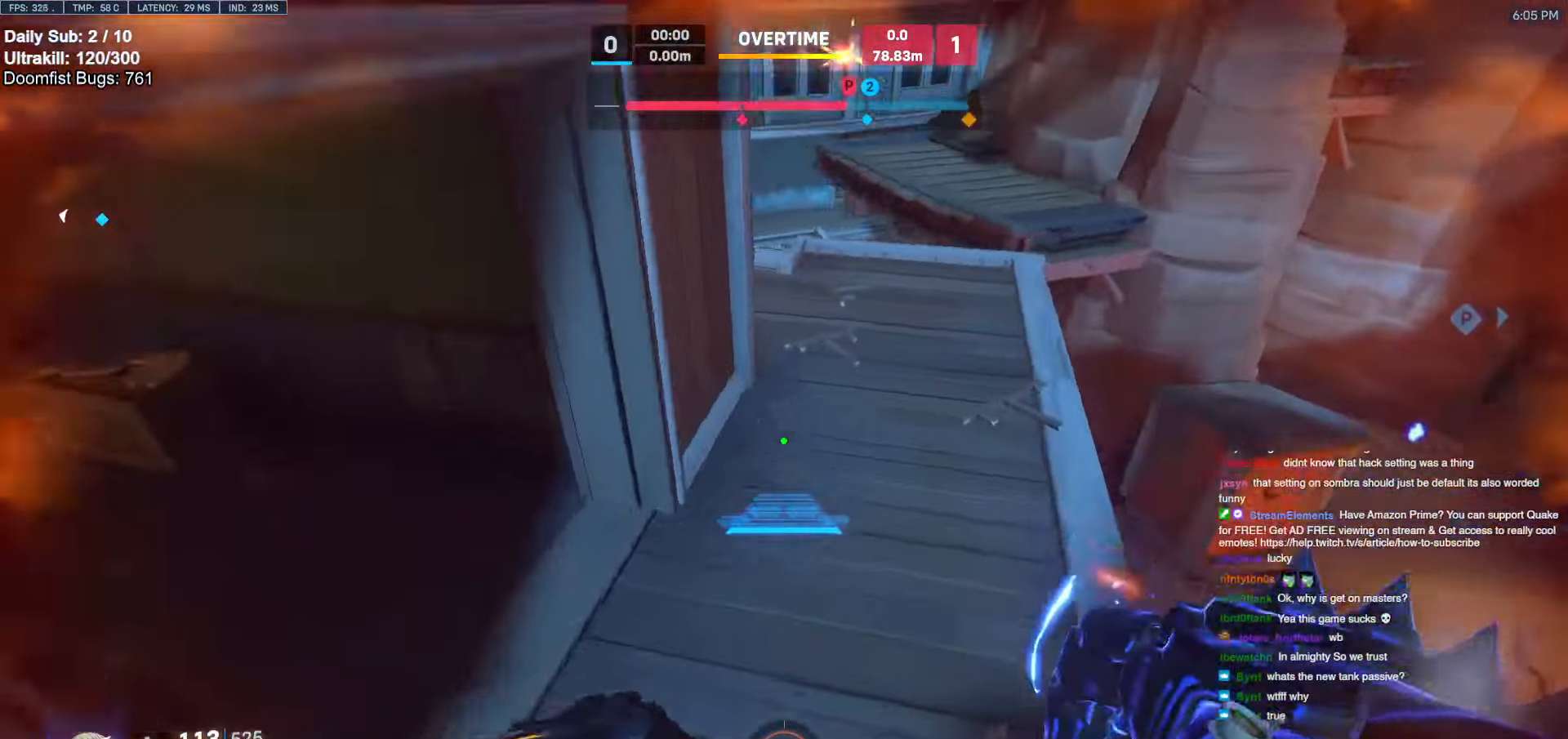
{"keys": ["d", "w"], "mouse": ["right"], "events": [[100, "d", "down"]]}
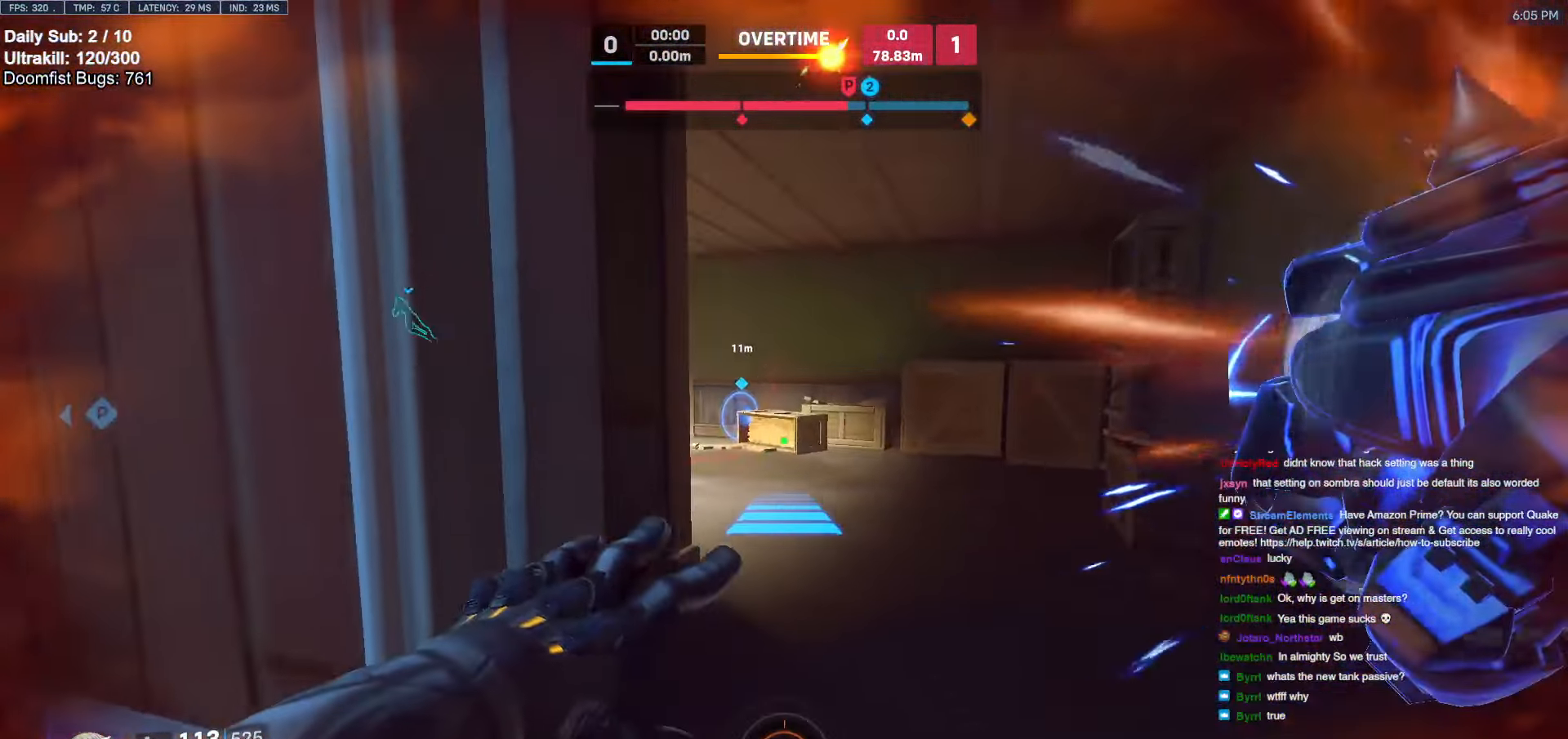
{"keys": ["d"], "mouse": ["right"], "events": [[450, "w", "up"]]}
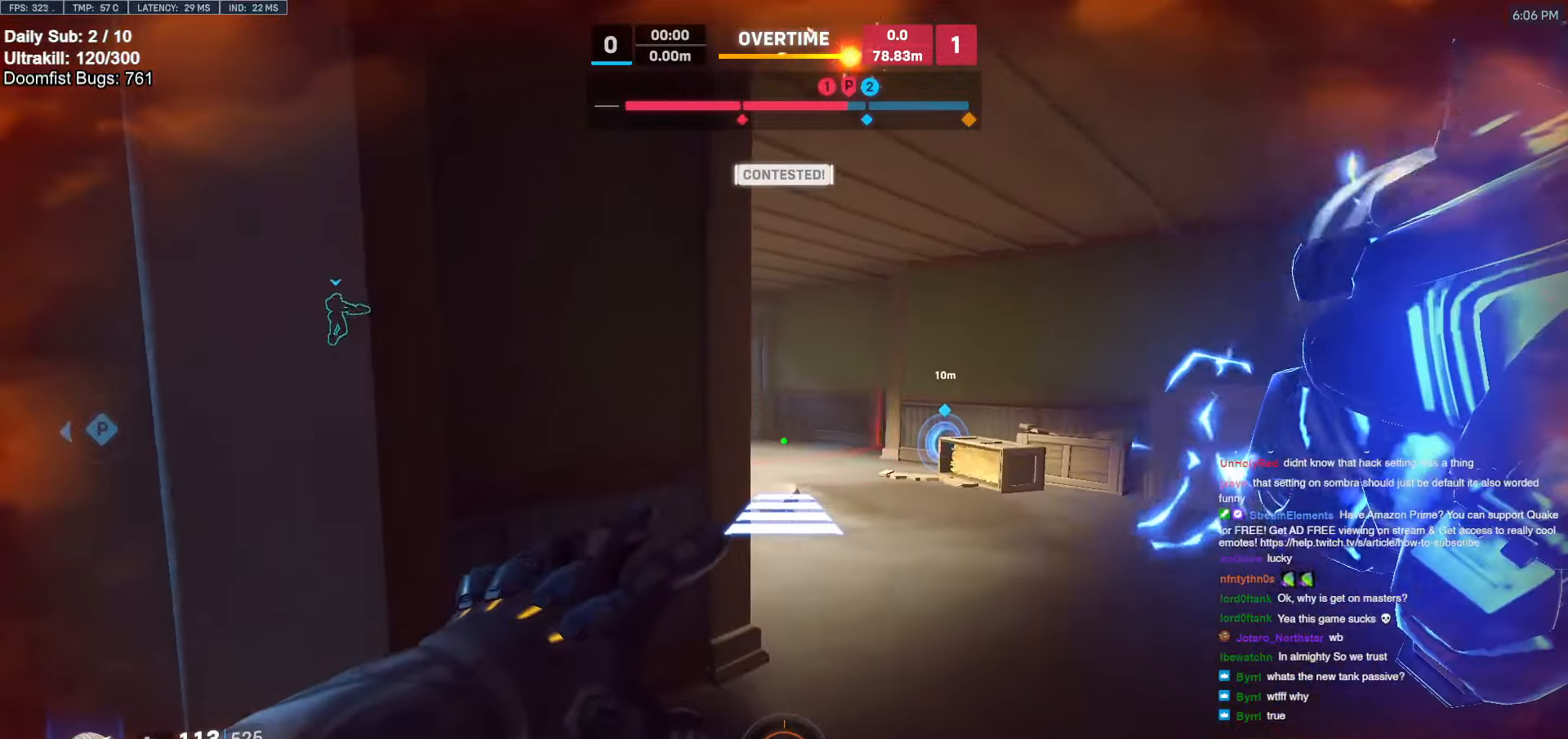
{"keys": ["w"], "mouse": [], "events": [[367, "mouse_right", "up"], [367, "w", "down"], [417, "d", "up"]]}
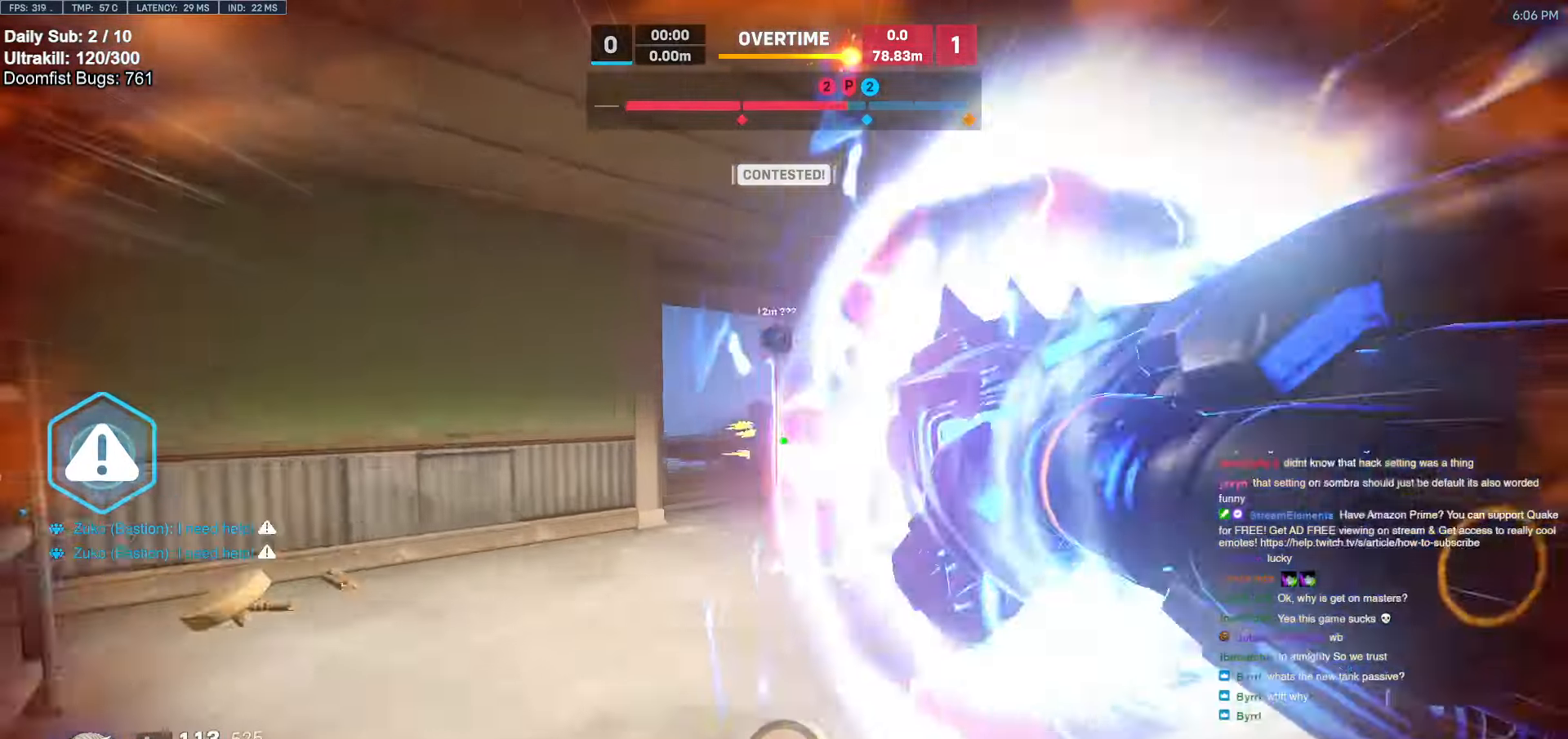
{"keys": [], "mouse": [], "events": [[250, "space", "down"], [300, "space", "up"], [384, "a", "down"], [384, "w", "up"], [484, "a", "up"]]}
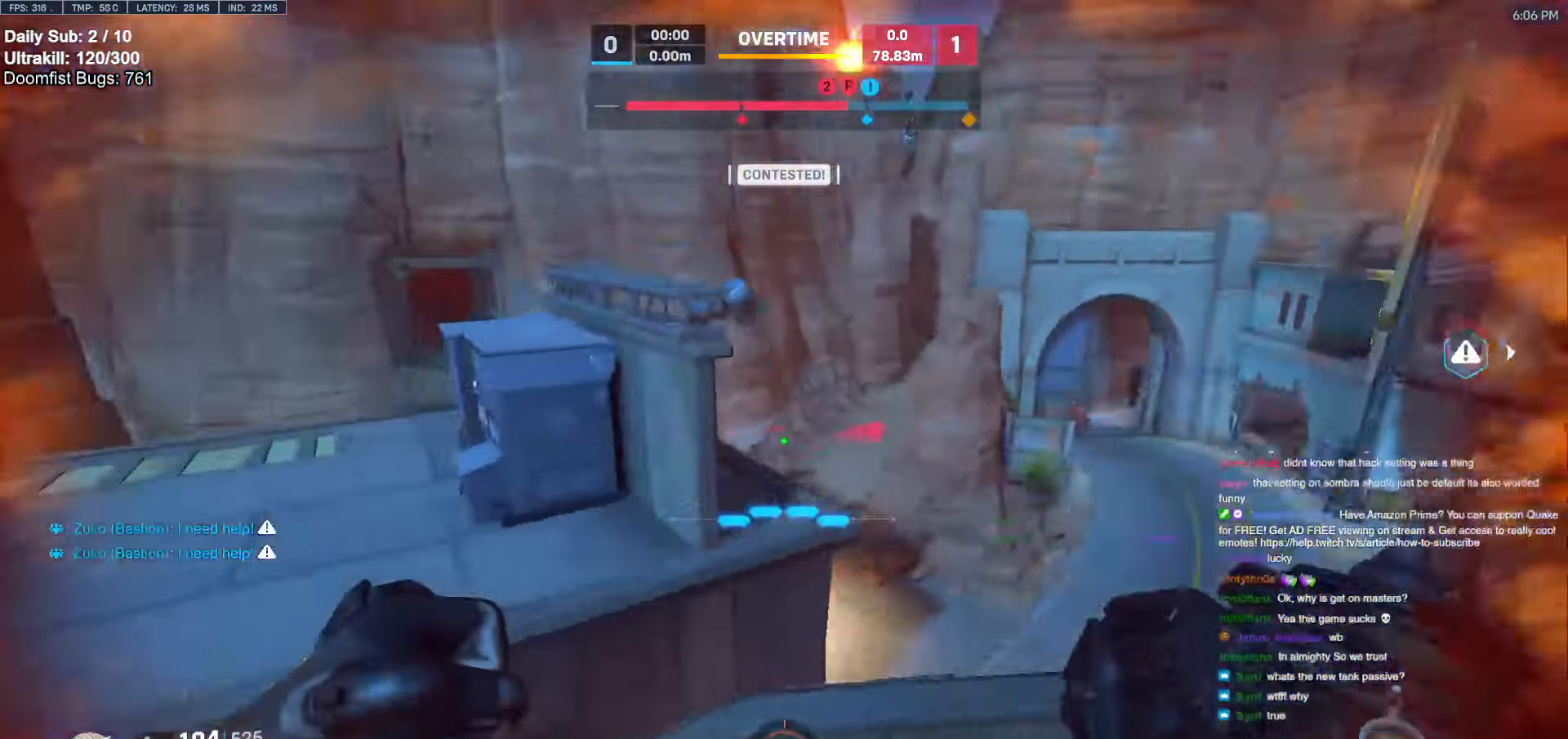
{"keys": ["a", "w"], "mouse": ["left"], "events": [[34, "d", "down"], [117, "mouse_left", "down"], [167, "w", "down"], [217, "mouse_left", "up"], [267, "d", "up"], [350, "a", "down"], [450, "mouse_left", "down"]]}
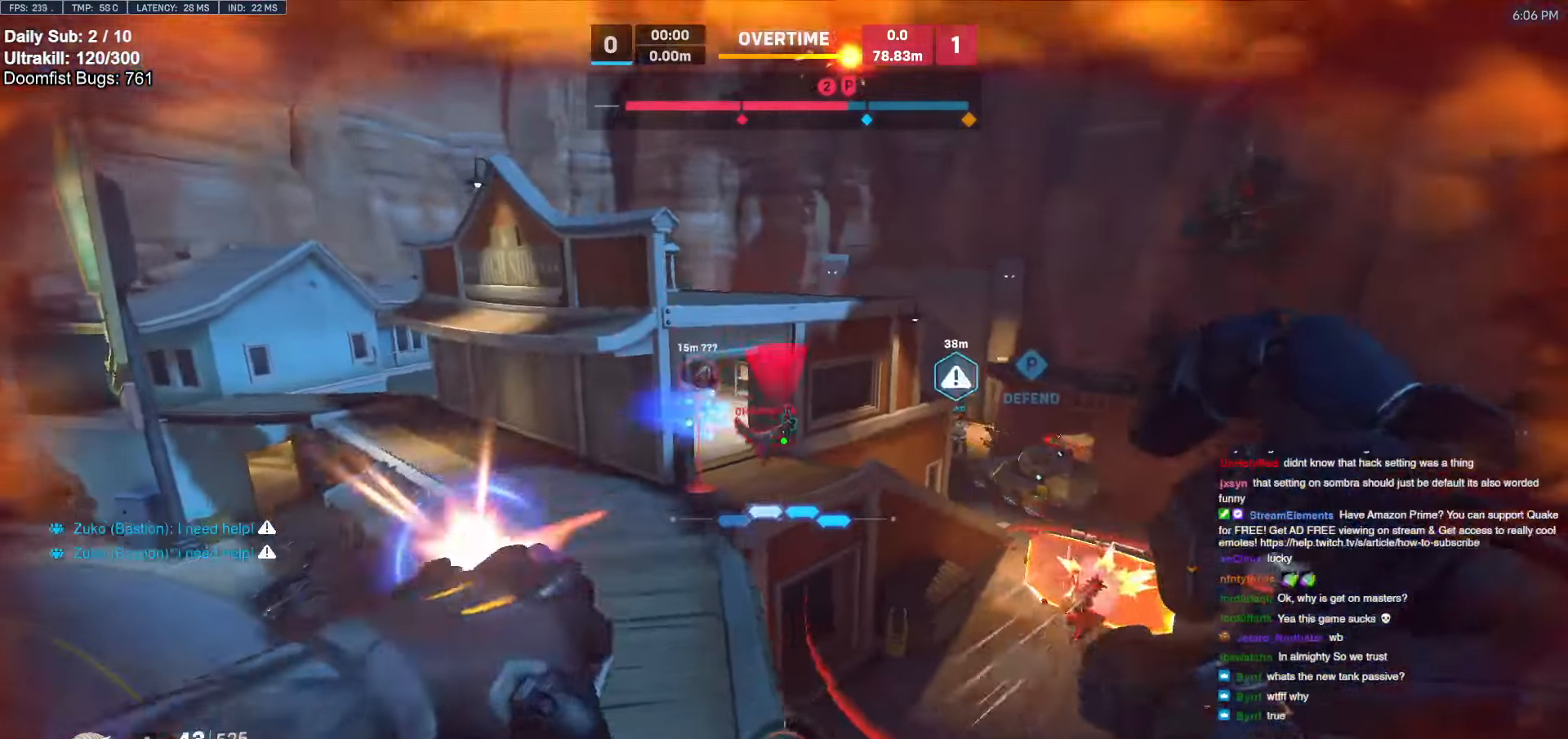
{"keys": ["a"], "mouse": [], "events": [[84, "mouse_left", "up"], [234, "mouse_left", "down"], [367, "d", "down"], [367, "mouse_left", "up"], [417, "w", "up"], [467, "d", "up"]]}
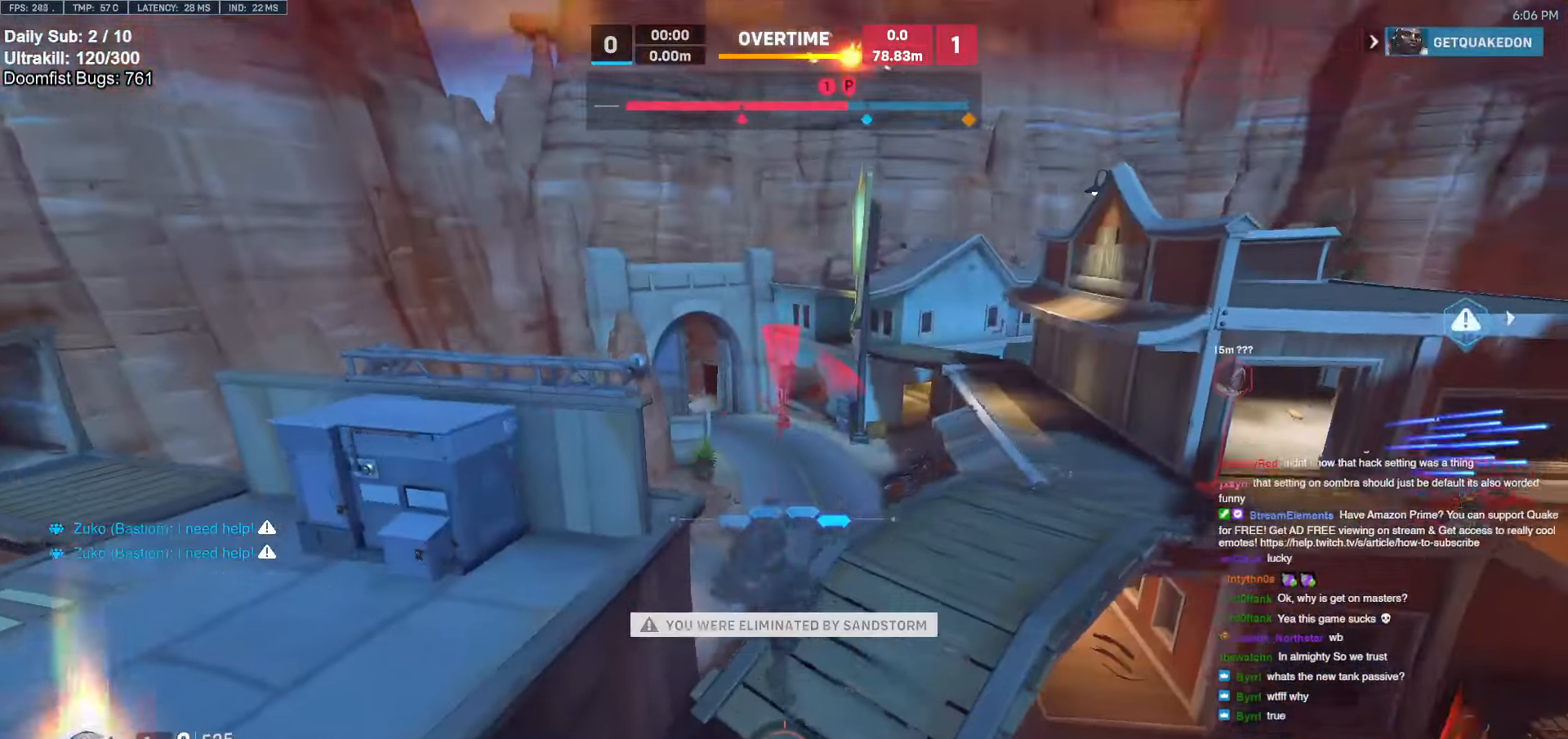
{"keys": [], "mouse": [], "events": [[67, "s", "down"], [150, "a", "up"], [150, "s", "up"]]}
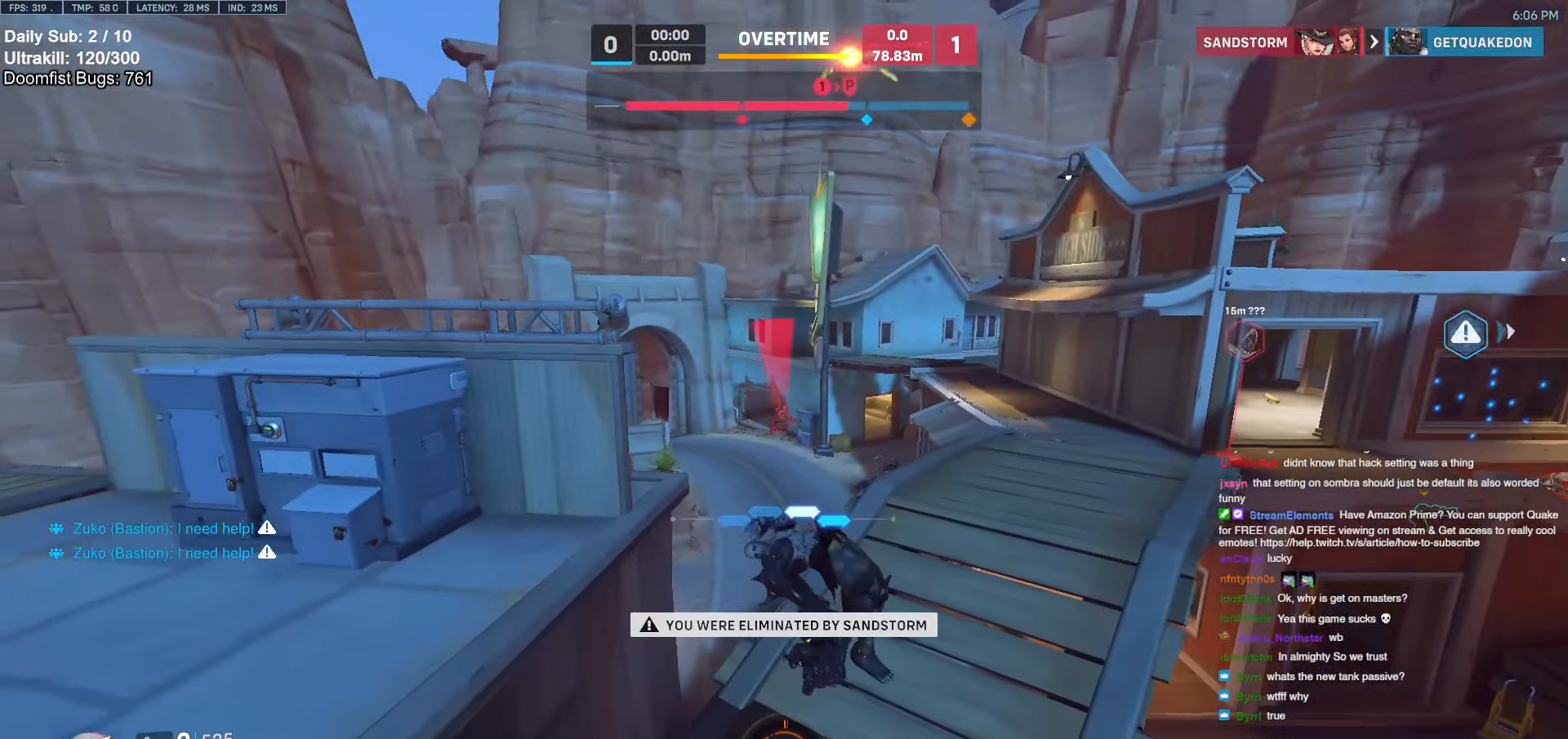
{"keys": [], "mouse": [], "events": []}
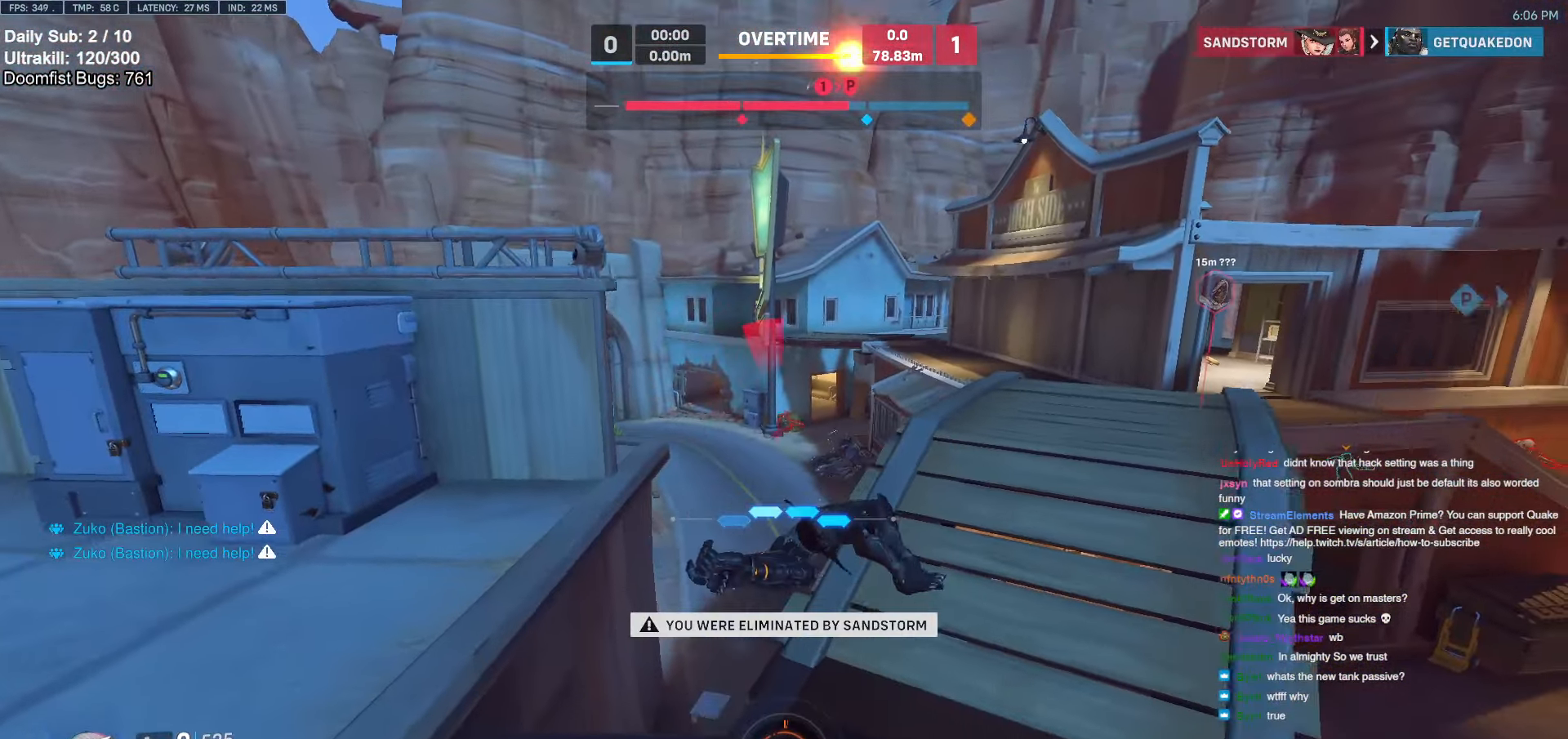
{"keys": [], "mouse": [], "events": []}
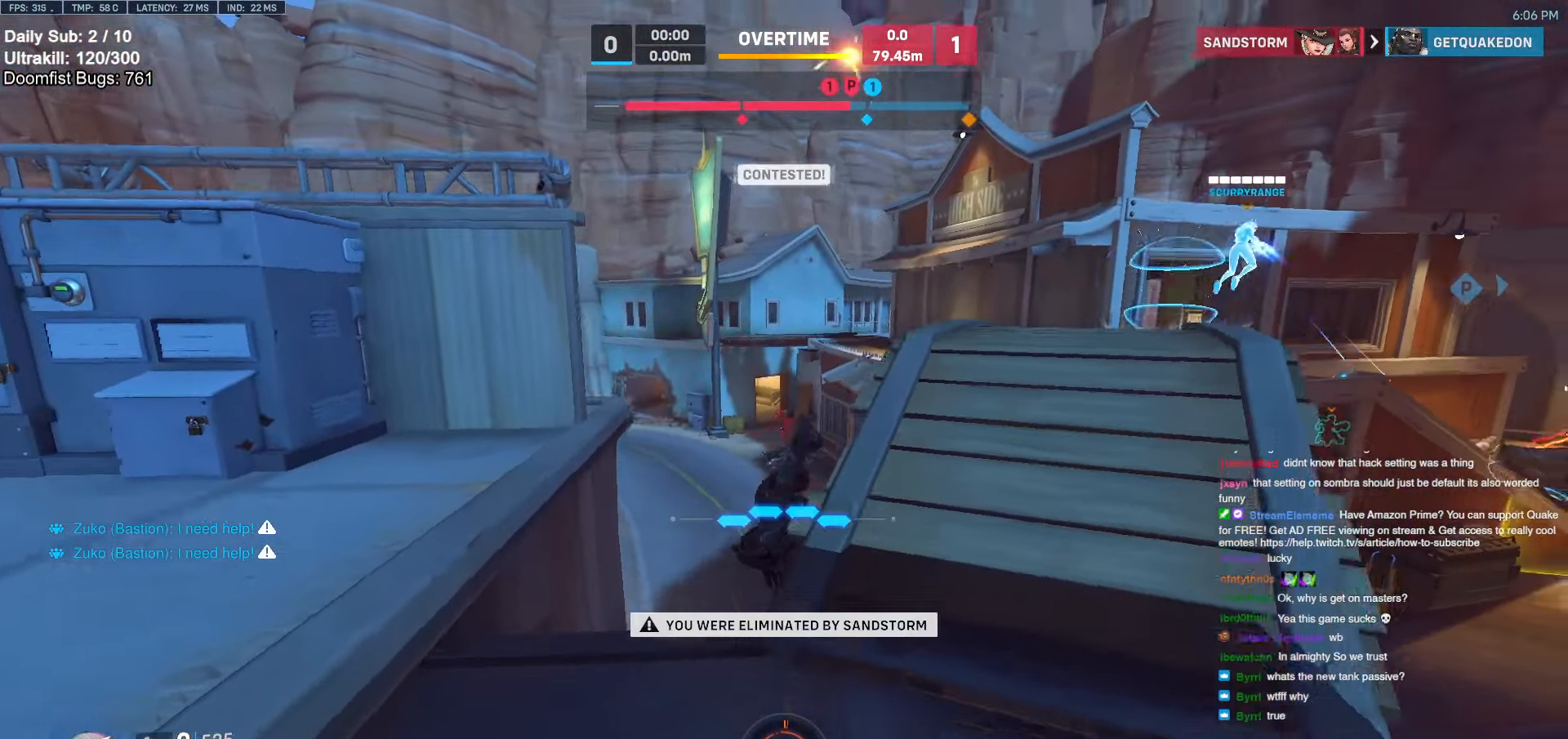
{"keys": [], "mouse": [], "events": []}
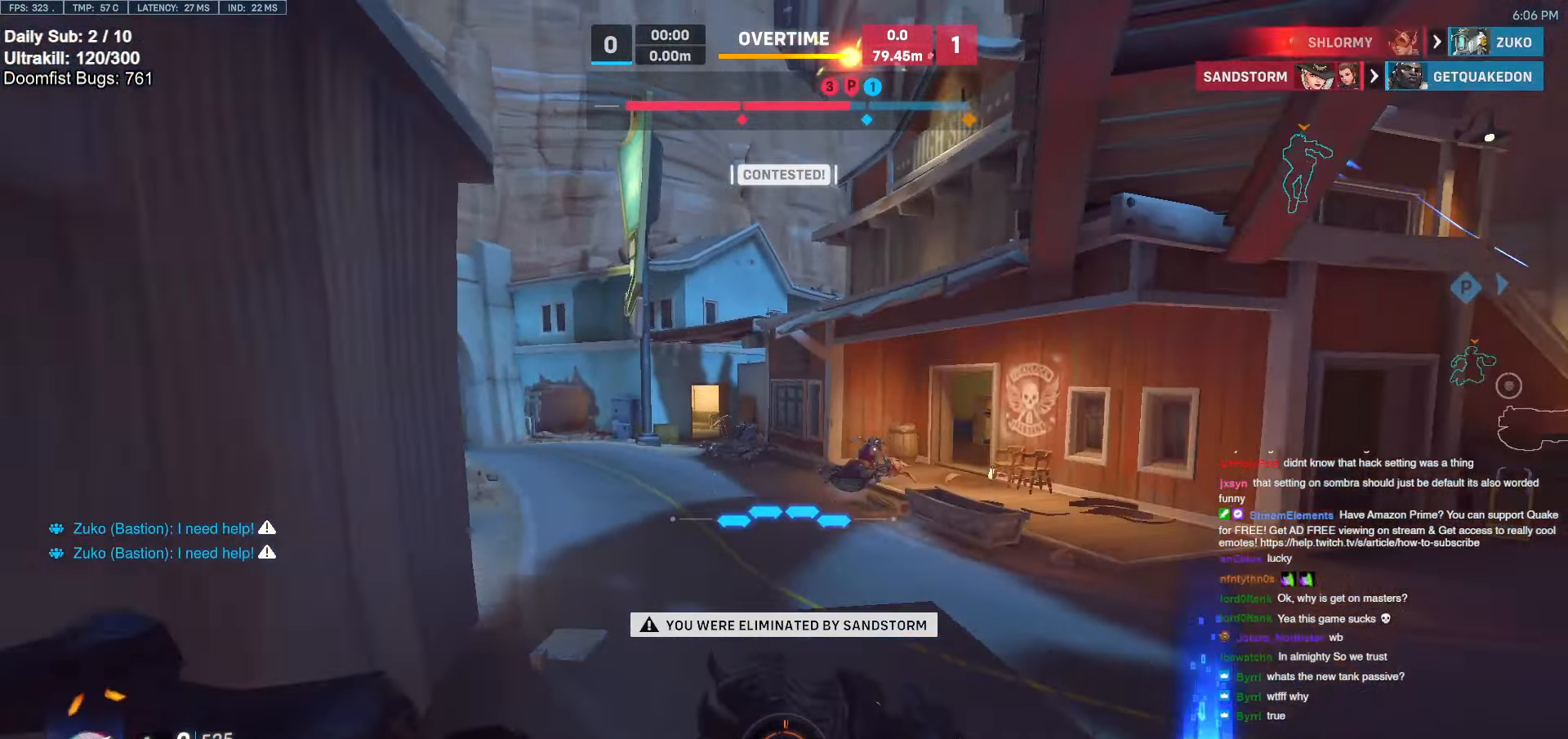
{"keys": [], "mouse": [], "events": [[217, "space", "down"], [350, "space", "up"]]}